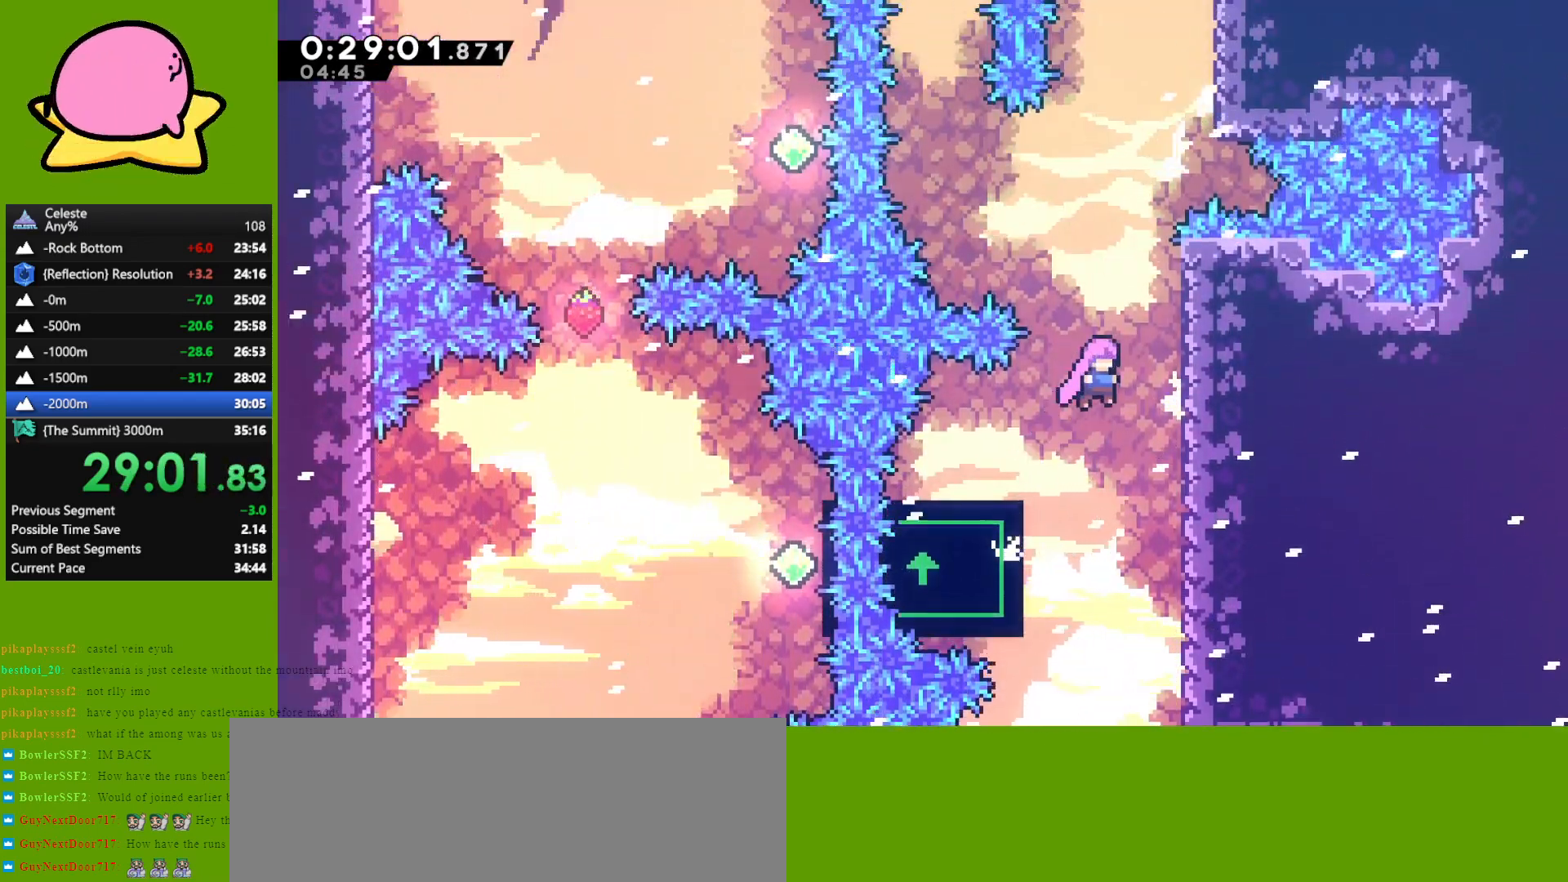
Gameplay with keyboard; each line is a JSON object with the keys held at the frame after it. "events" lists presses ("down") and releases ("up") of "dash", "demo", "down", "grab", "jump", "left", "right" and "up" between this image and that frame as [ms after this image, input, new state], when the widget could be followed in between. No other keys are recorded. Mouse input is not recorded. Key names are as the overlay labels them; some are game actions (e.g. jump) rather than physical keys. Not read: other_keys.
{"keys": ["grab", "up"], "events": [[283, "jump", "up"], [383, "right", "up"]]}
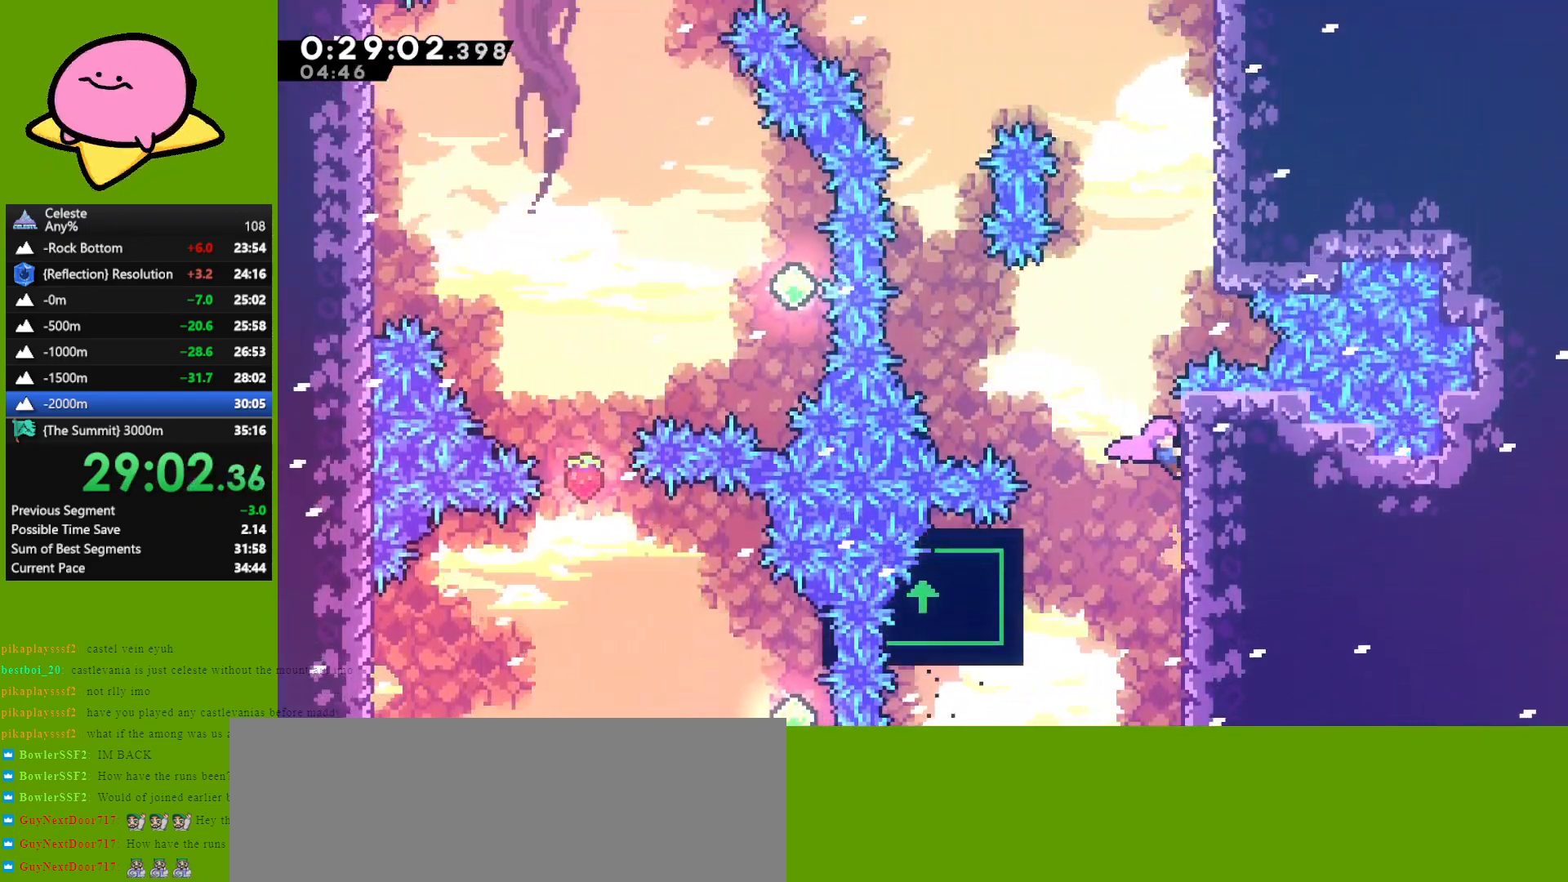
{"keys": ["jump", "right", "up"], "events": [[250, "jump", "down"], [350, "right", "down"], [500, "grab", "up"]]}
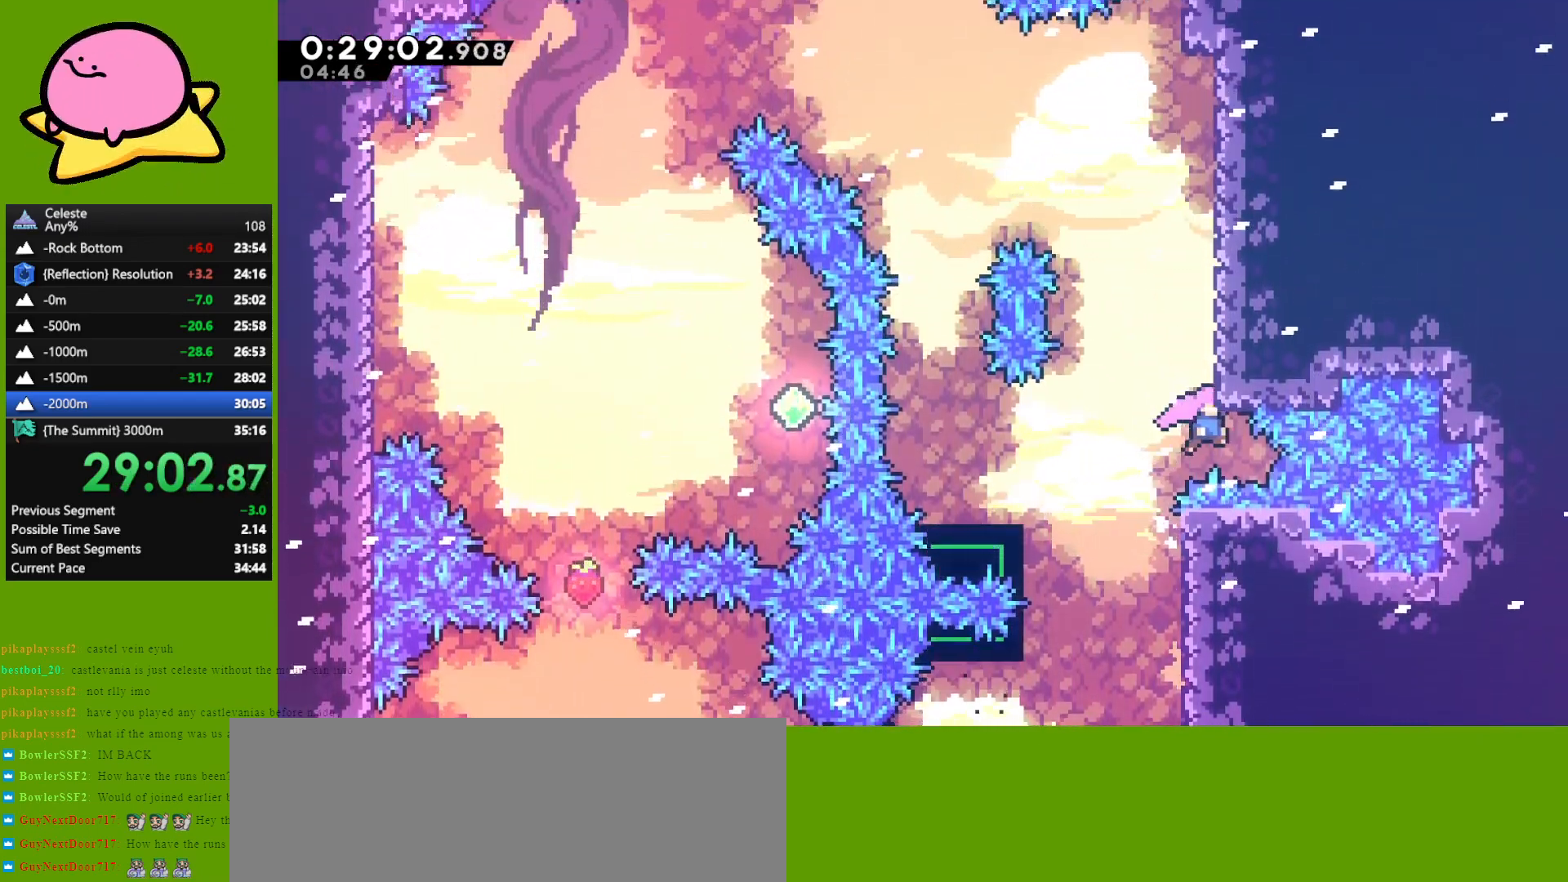
{"keys": ["jump", "left", "up"], "events": [[50, "dash", "down"], [50, "jump", "up"], [50, "right", "up"], [167, "dash", "up"], [267, "jump", "down"], [367, "left", "down"]]}
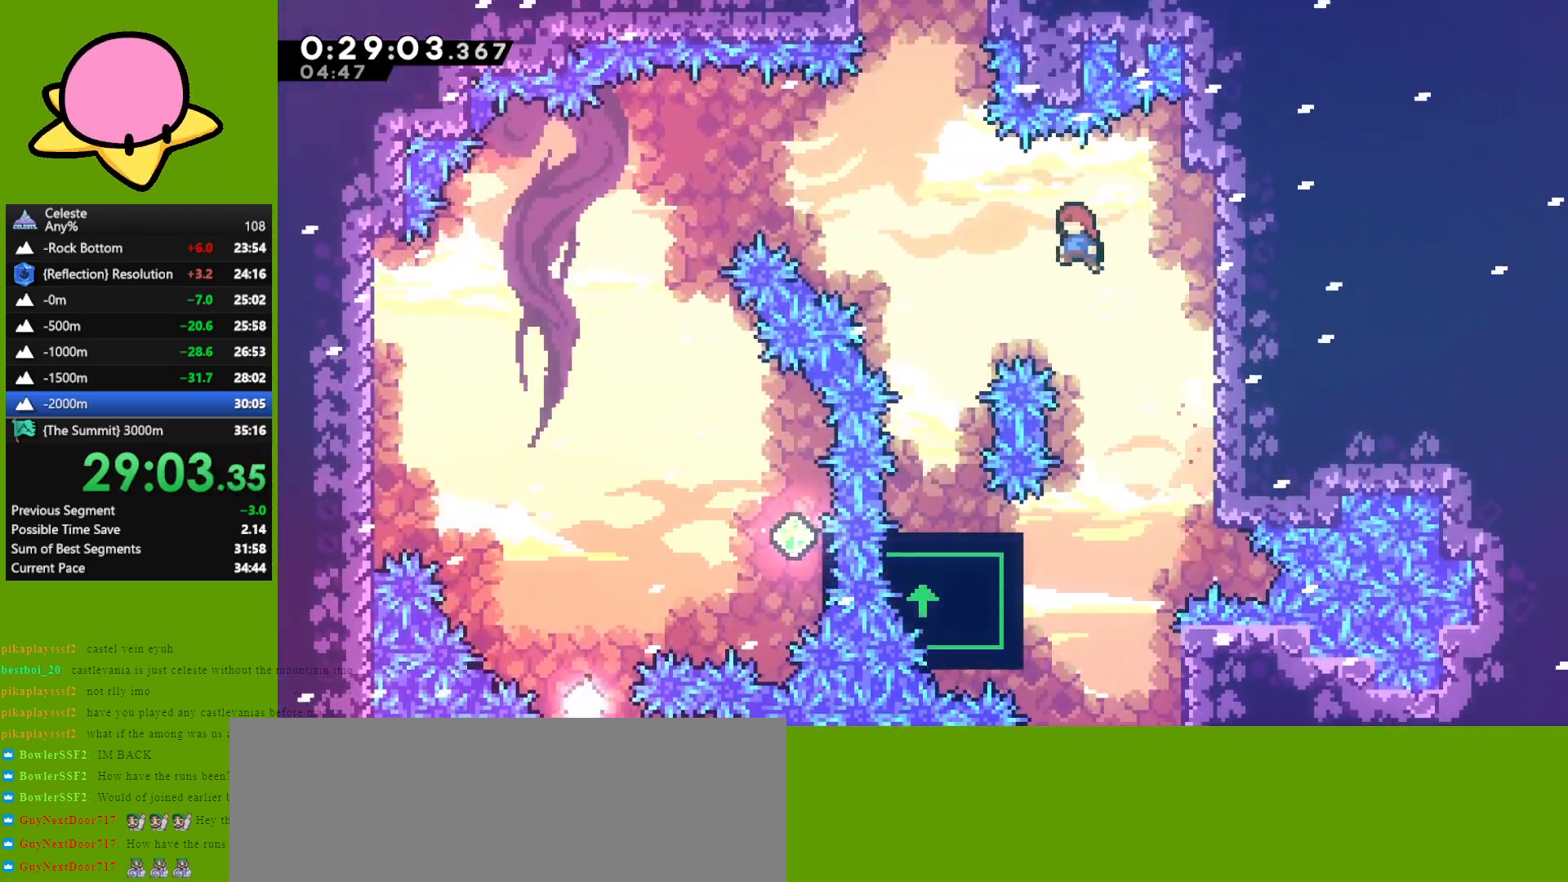
{"keys": ["dash", "up"], "events": [[333, "jump", "up"], [333, "left", "up"], [383, "dash", "down"]]}
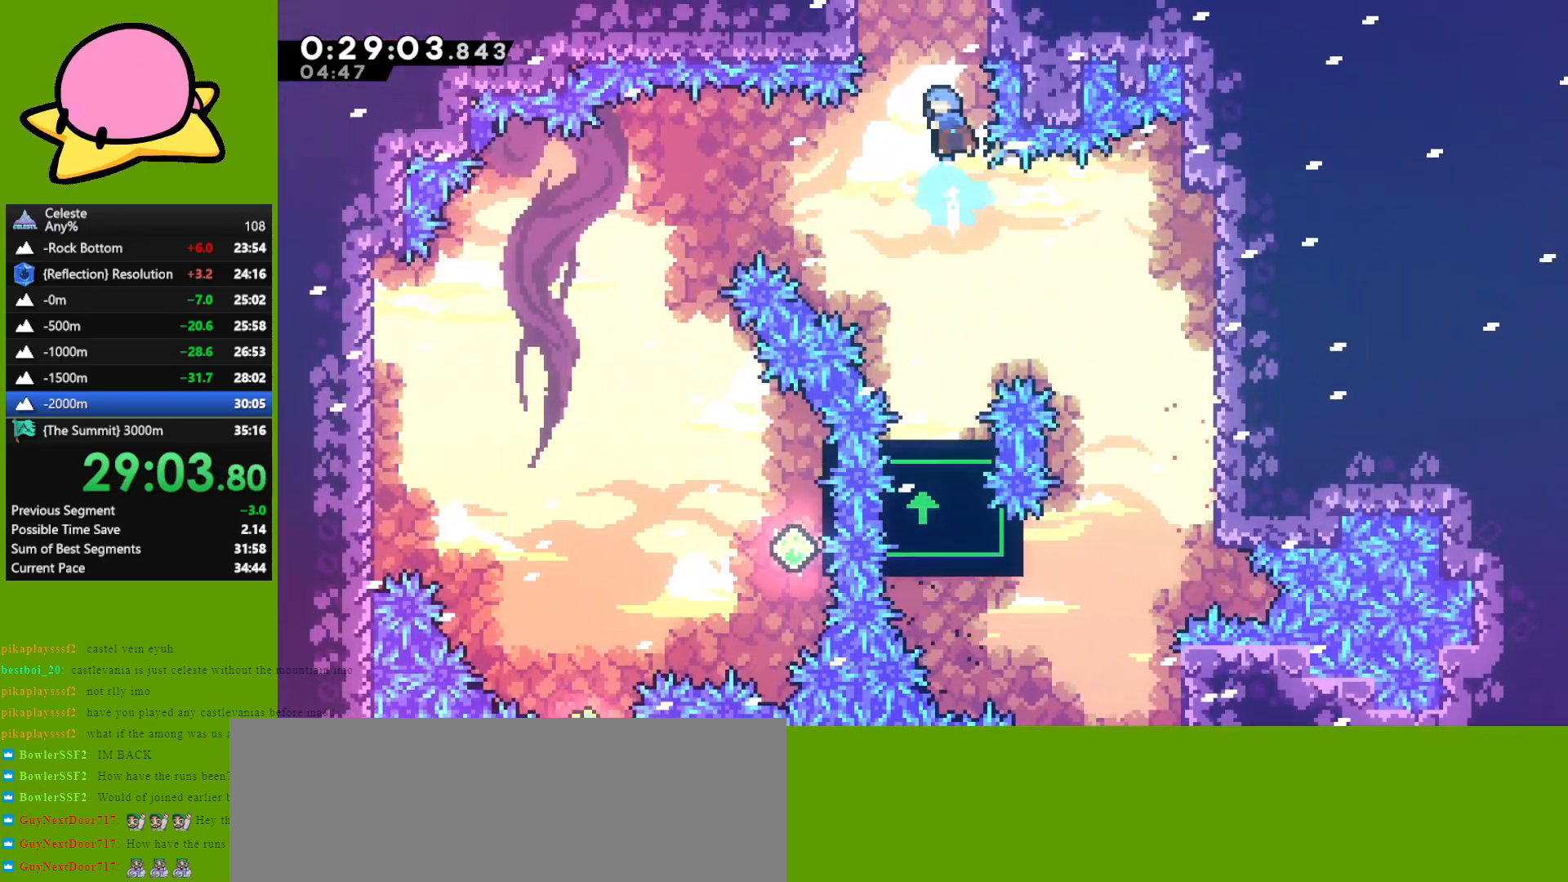
{"keys": ["jump", "right"], "events": [[17, "dash", "up"], [67, "right", "down"], [167, "jump", "down"], [300, "up", "up"]]}
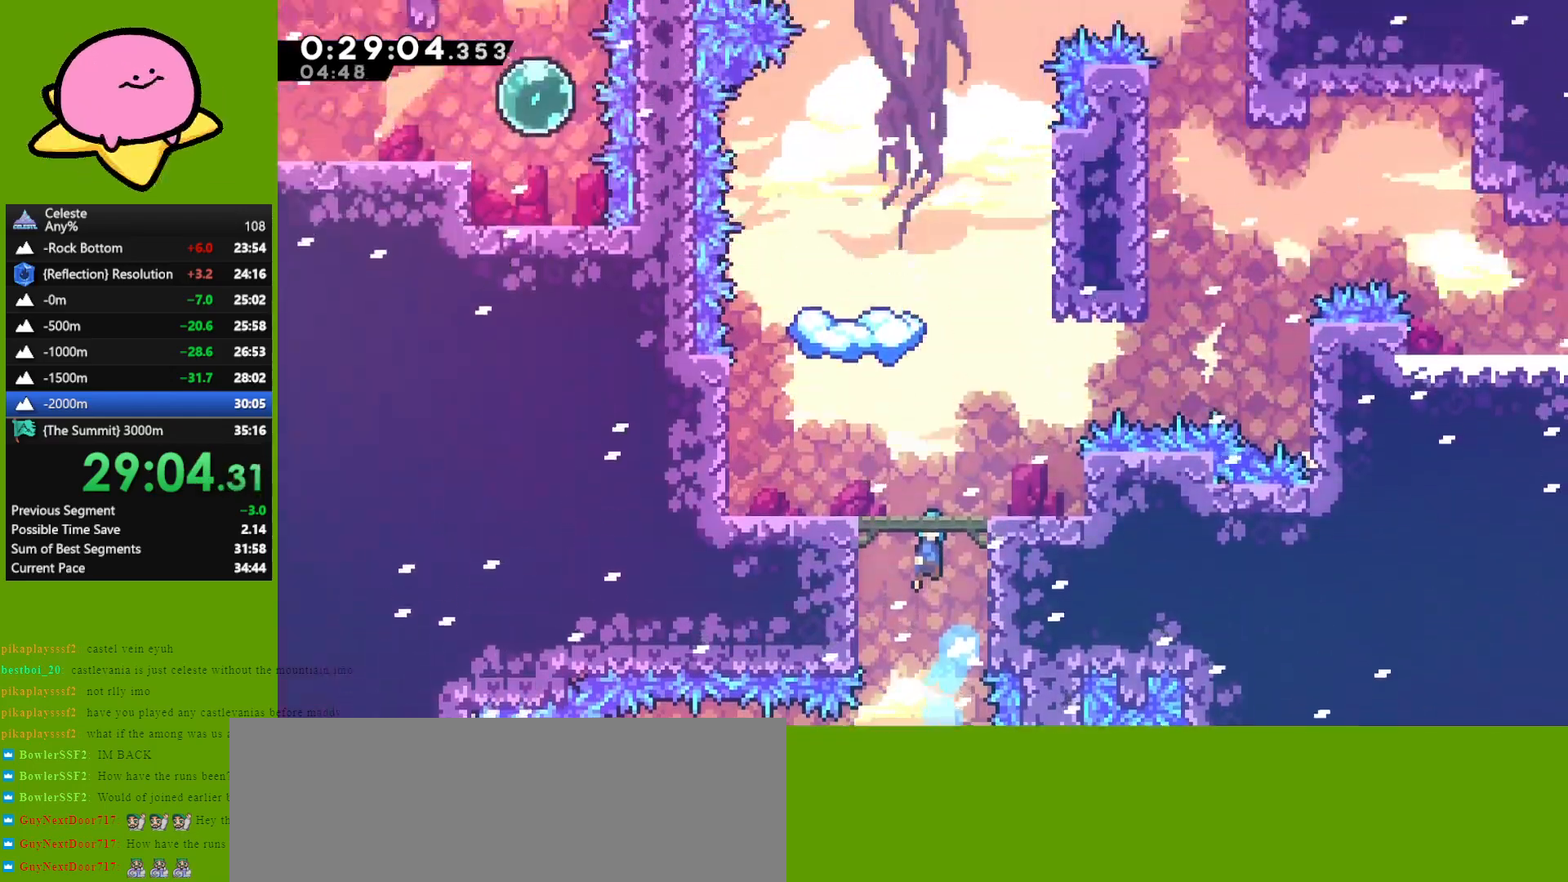
{"keys": ["right"], "events": [[450, "jump", "up"]]}
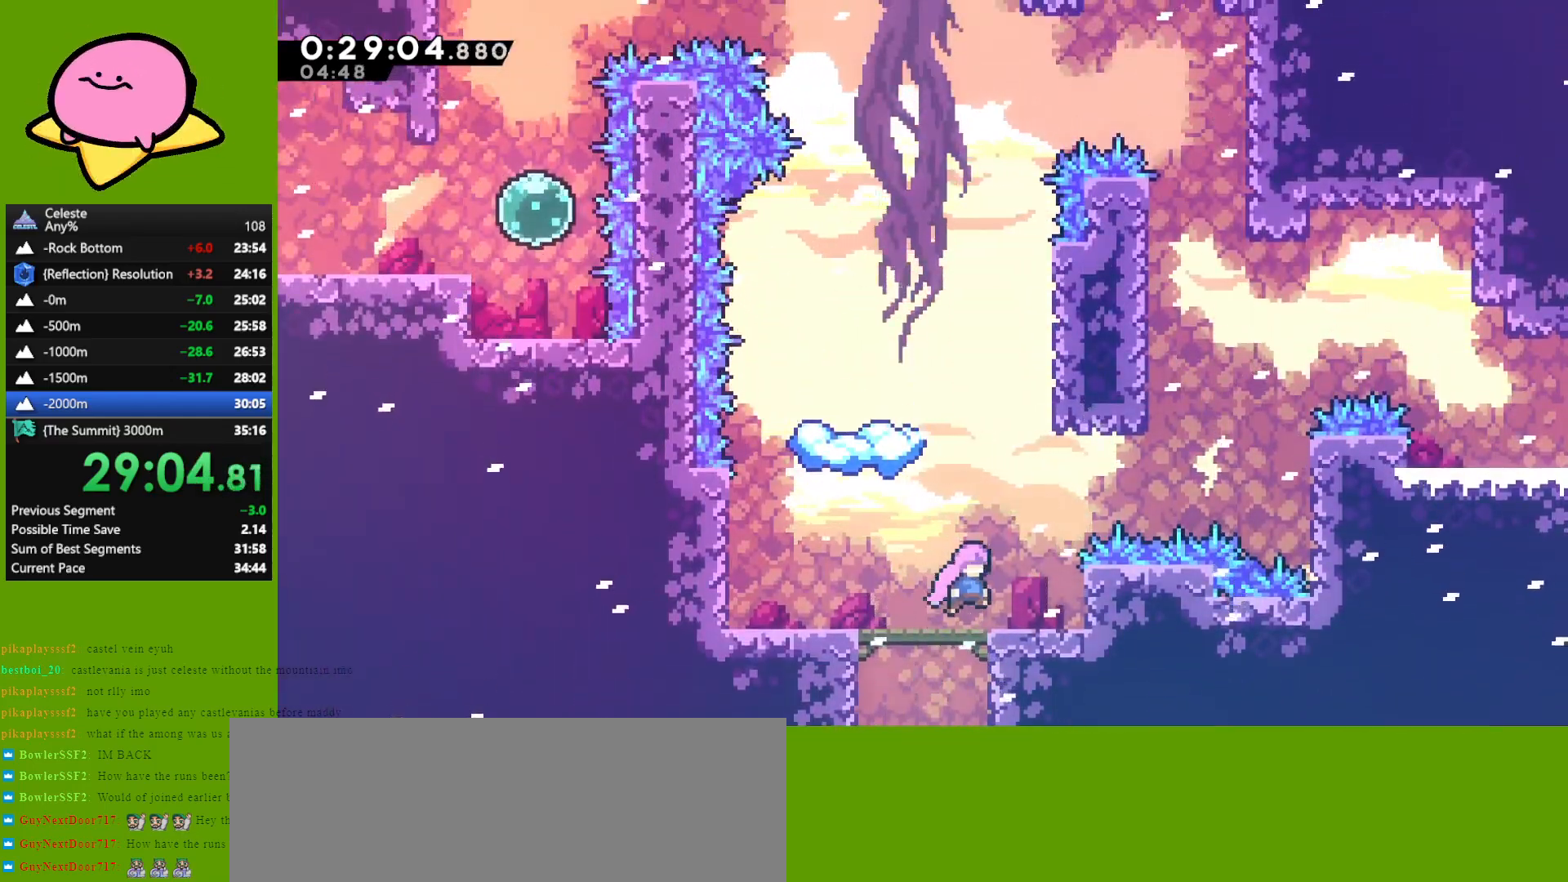
{"keys": ["right", "up"], "events": [[150, "up", "down"], [200, "dash", "down"], [283, "dash", "up"]]}
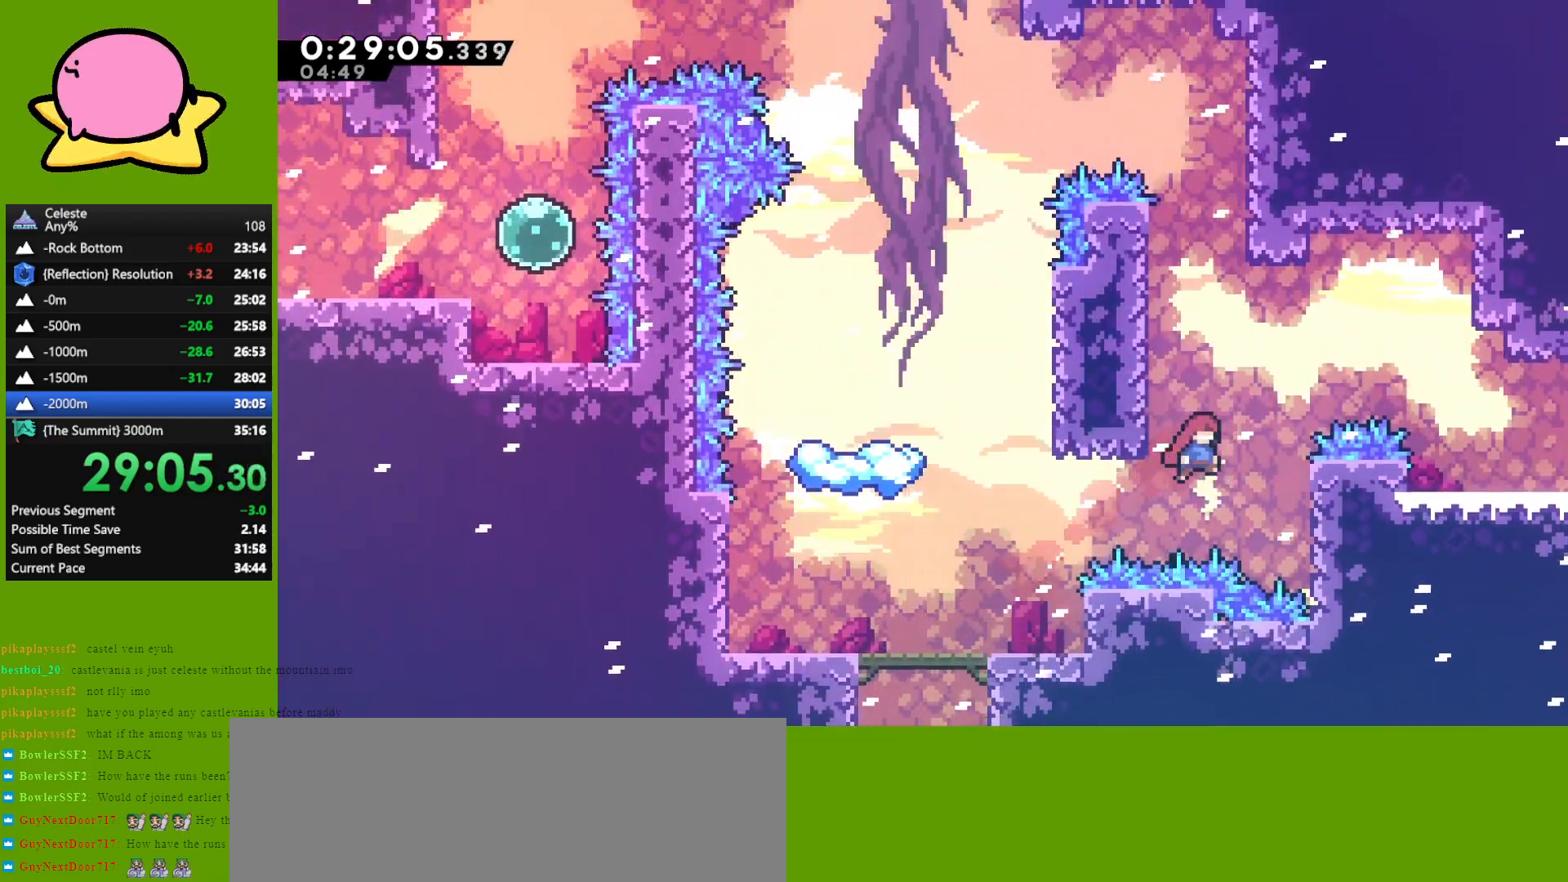
{"keys": ["down", "right"], "events": [[117, "dash", "down"], [167, "grab", "down"], [250, "dash", "up"], [300, "grab", "up"], [300, "up", "up"], [400, "down", "down"]]}
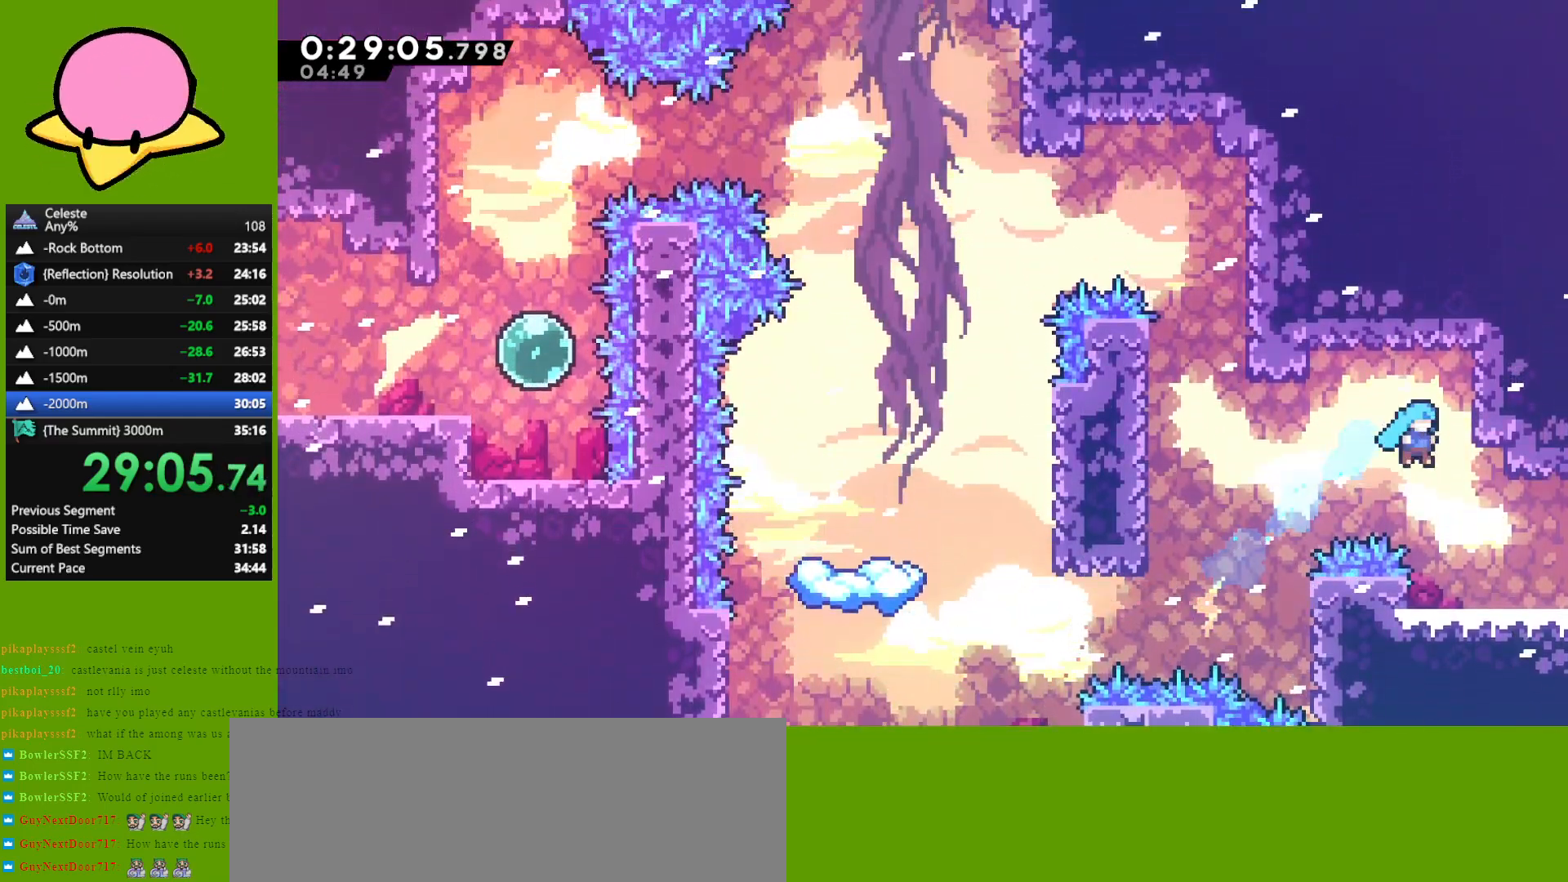
{"keys": ["right"], "events": [[133, "right", "up"], [267, "down", "up"], [367, "dash", "down"], [417, "right", "down"], [450, "dash", "up"]]}
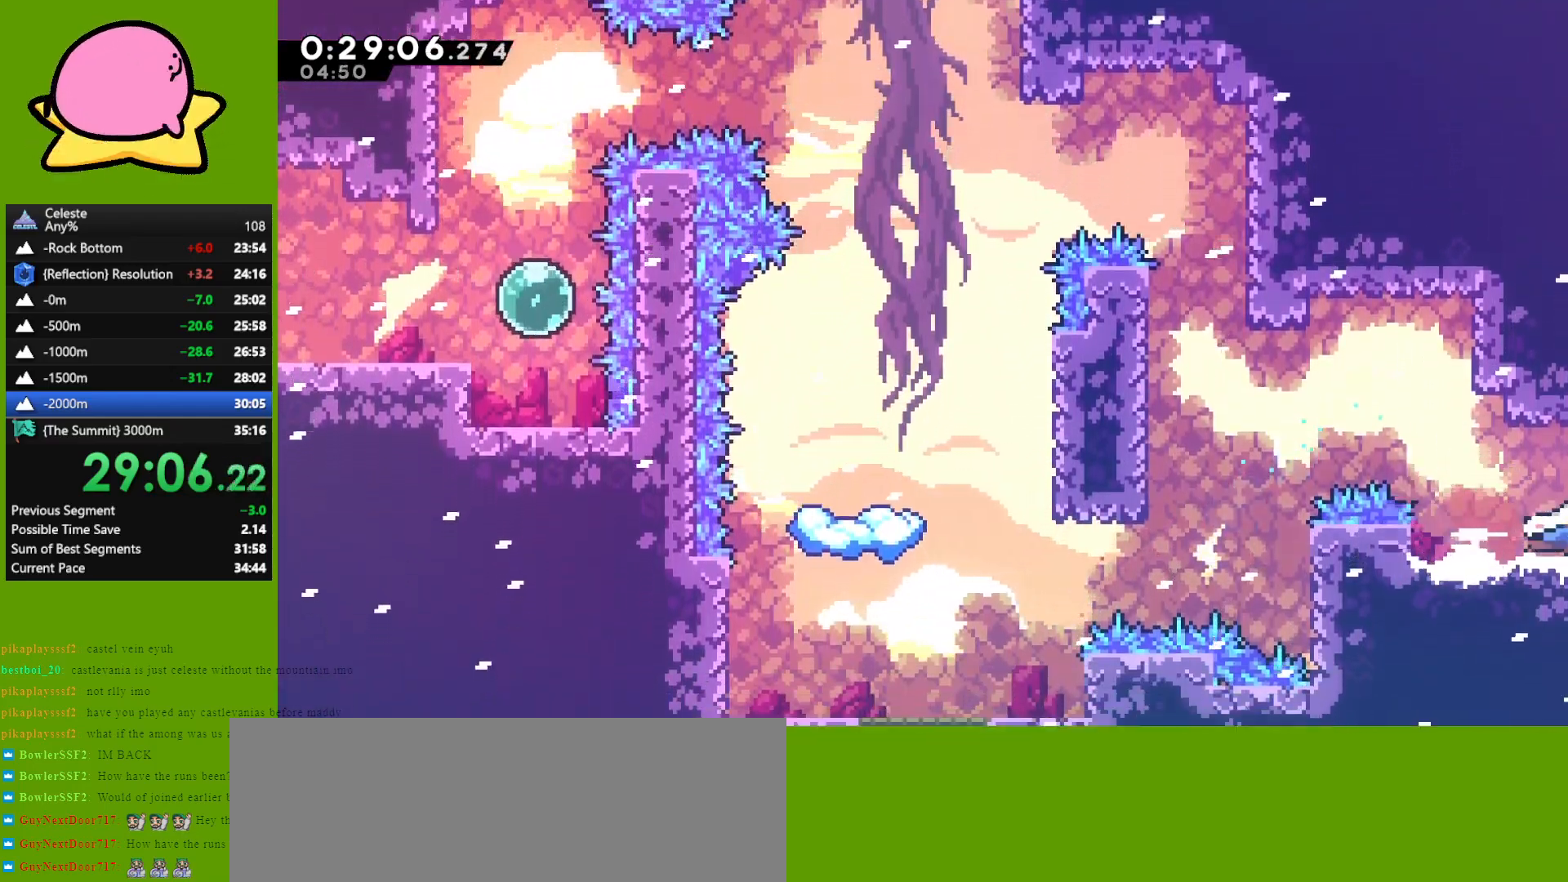
{"keys": ["right"], "events": []}
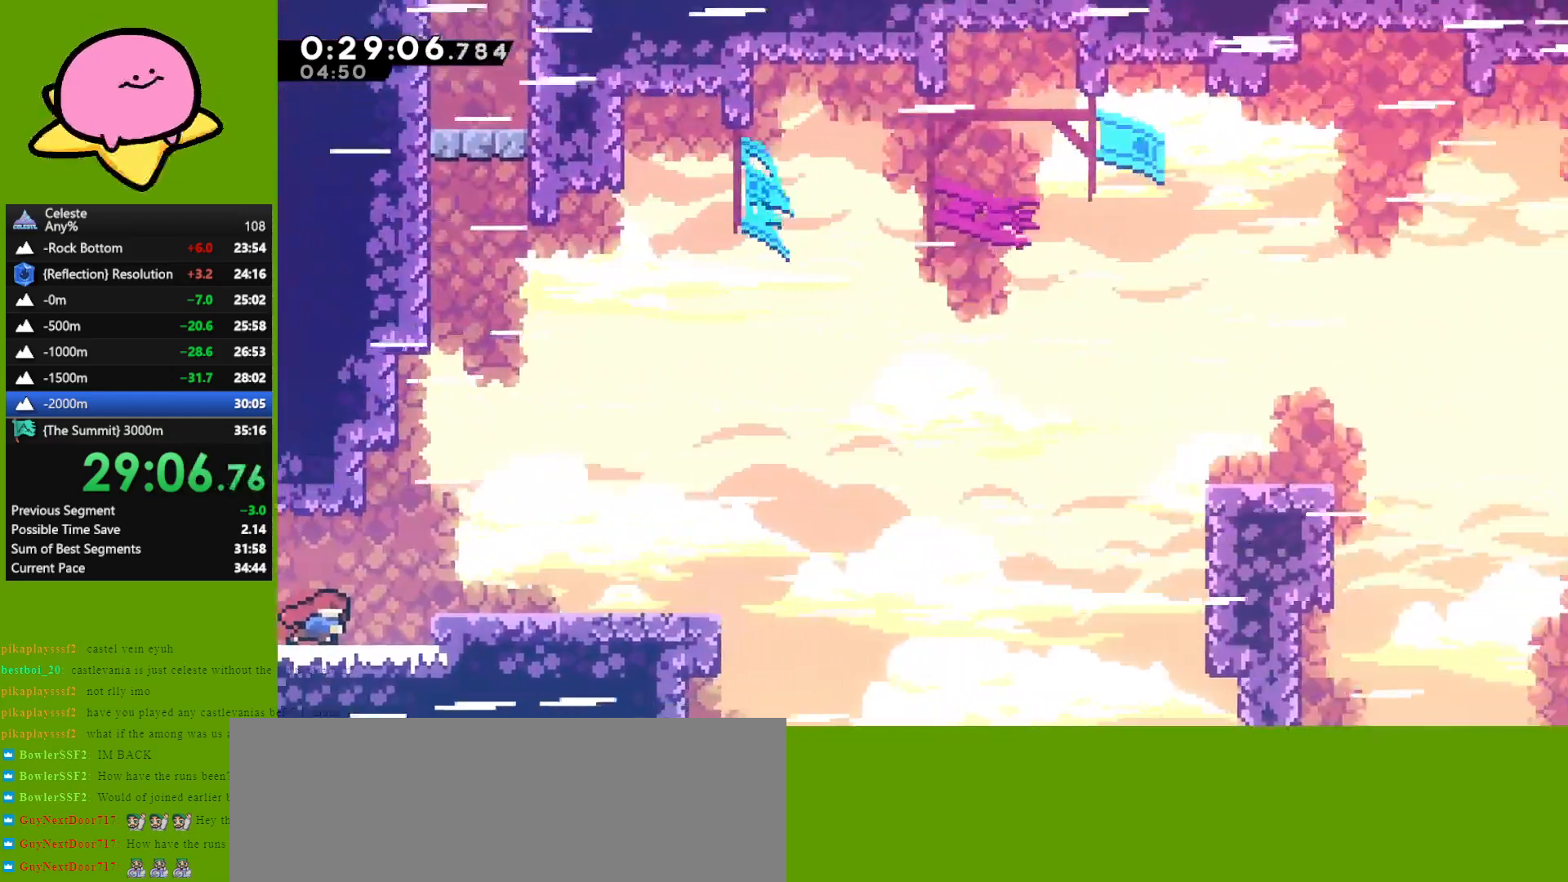
{"keys": ["right"], "events": [[167, "jump", "down"], [267, "down", "down"], [317, "jump", "up"], [400, "dash", "down"], [483, "dash", "up"], [483, "down", "up"]]}
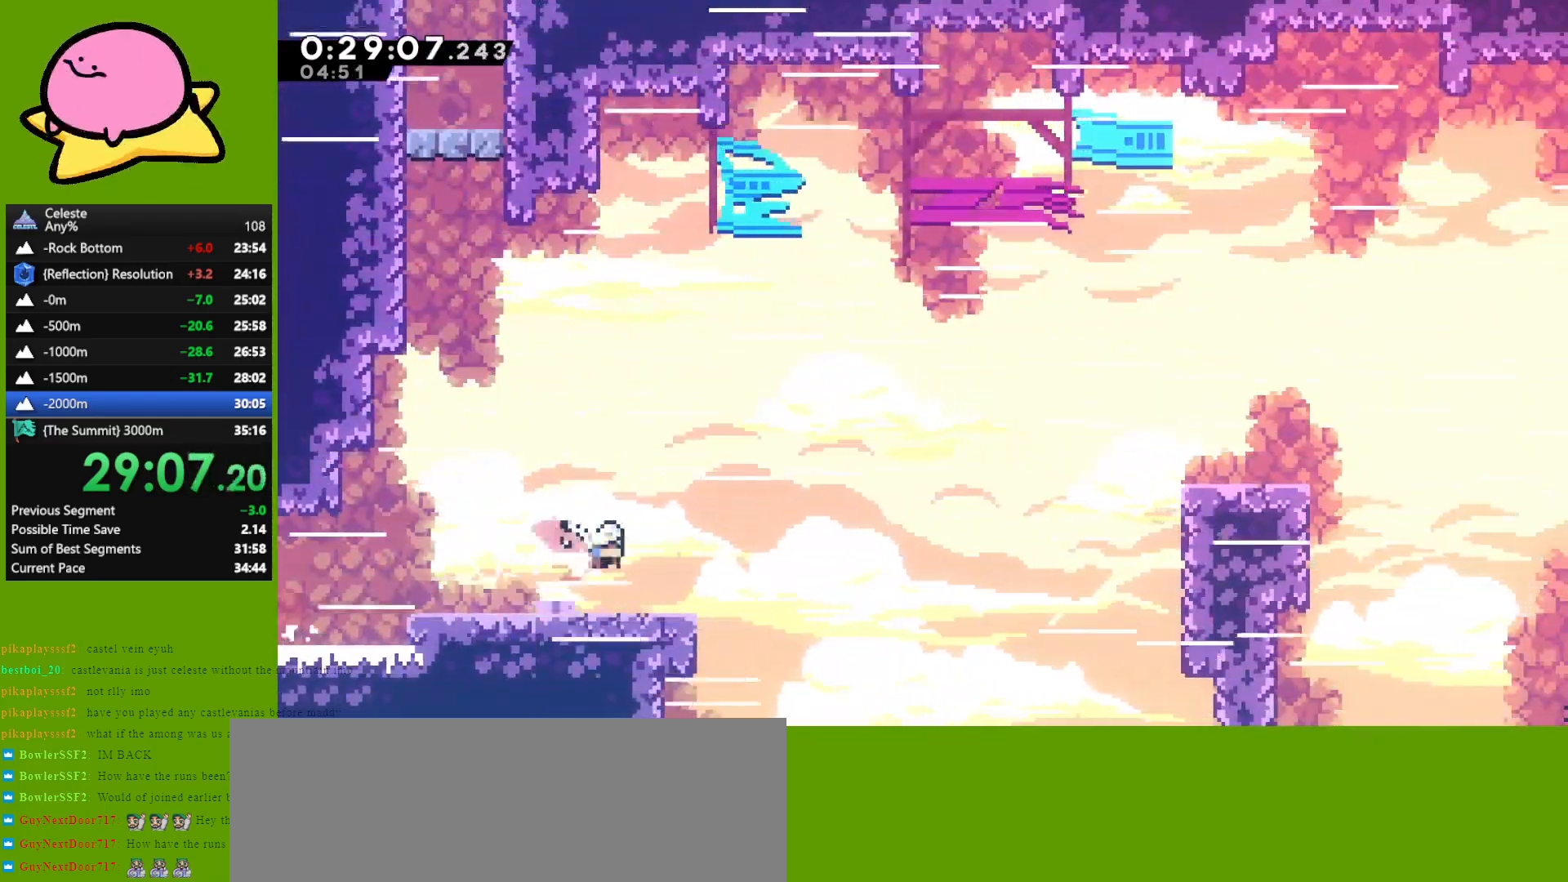
{"keys": ["dash", "grab", "right", "up"], "events": [[33, "jump", "down"], [133, "grab", "down"], [133, "up", "down"], [317, "jump", "up"], [417, "dash", "down"]]}
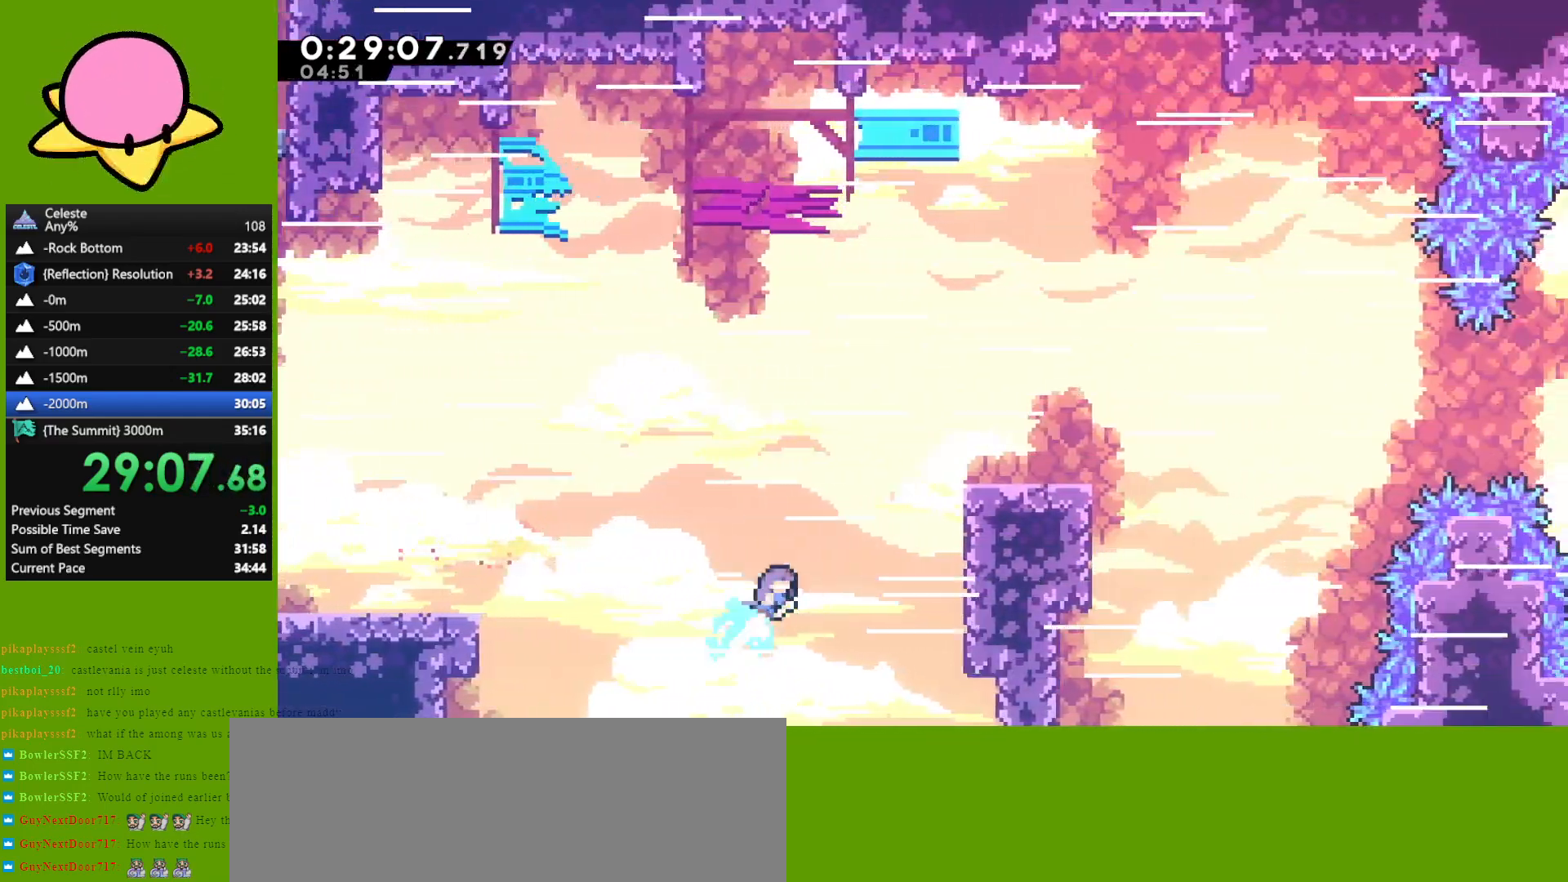
{"keys": [], "events": [[100, "dash", "up"], [233, "up", "up"], [383, "jump", "down"], [383, "left", "down"], [383, "right", "up"], [433, "grab", "up"], [467, "jump", "up"], [467, "left", "up"]]}
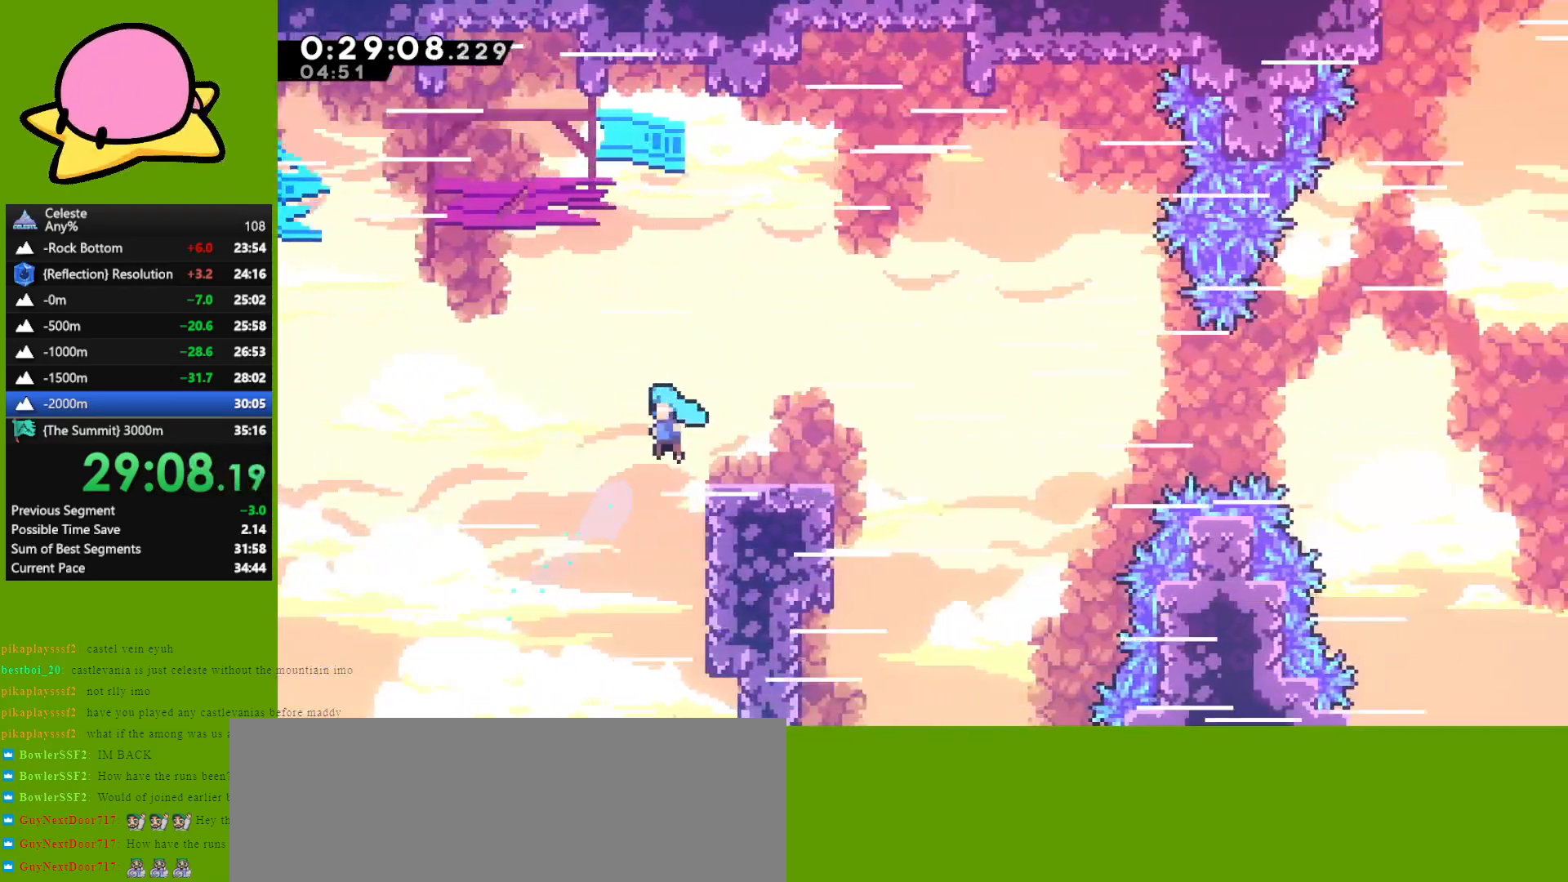
{"keys": ["jump", "right"], "events": [[67, "down", "down"], [67, "right", "down"], [133, "dash", "down"], [200, "dash", "up"], [300, "jump", "down"], [483, "down", "up"]]}
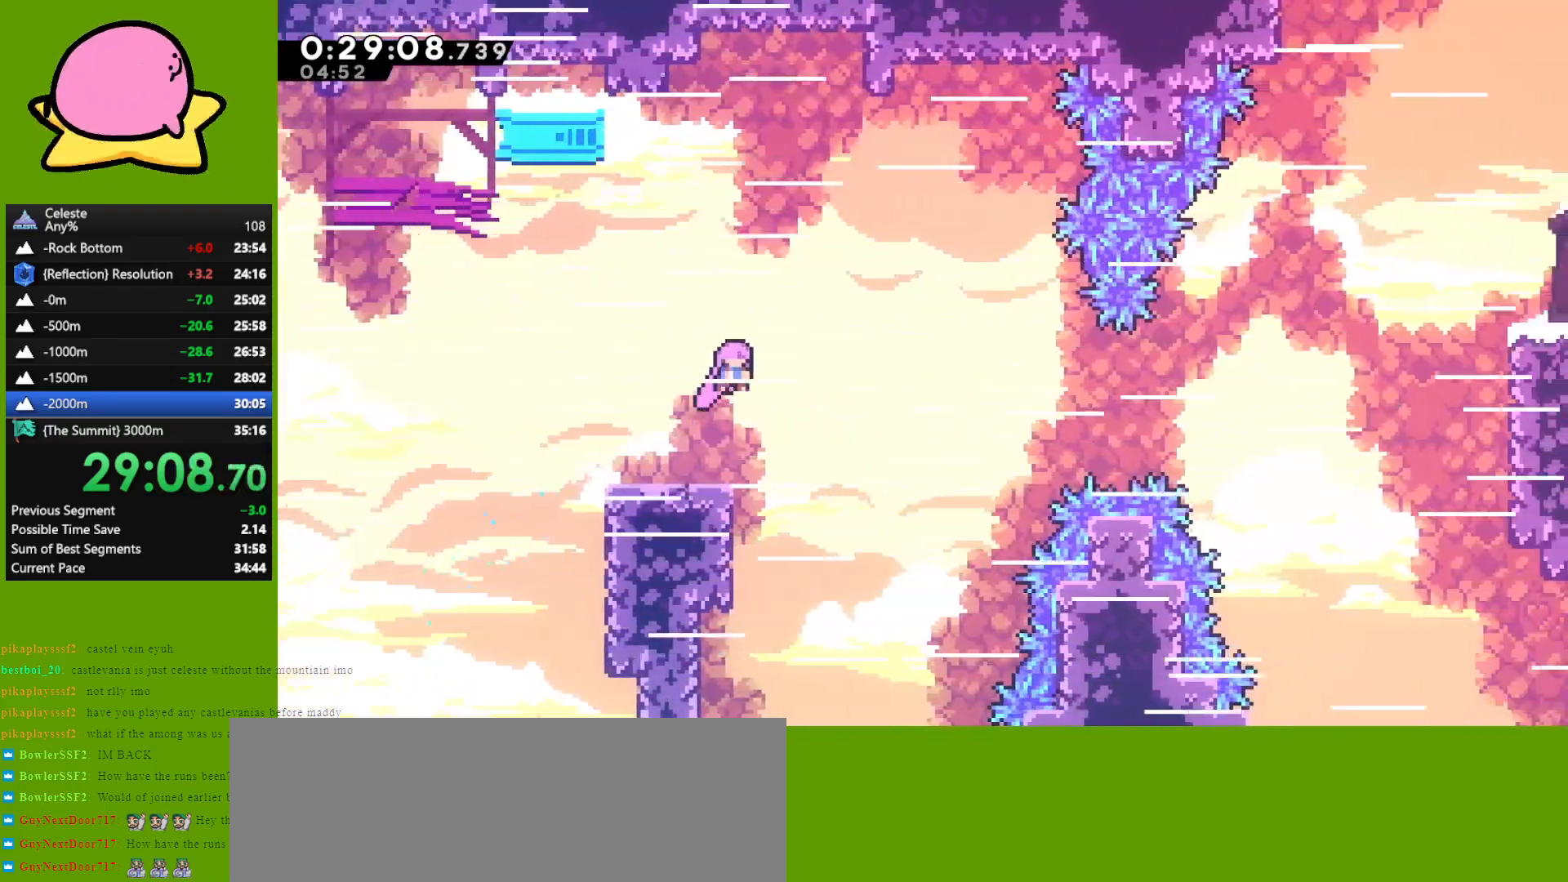
{"keys": ["right"], "events": [[83, "jump", "up"], [217, "dash", "down"], [367, "dash", "up"]]}
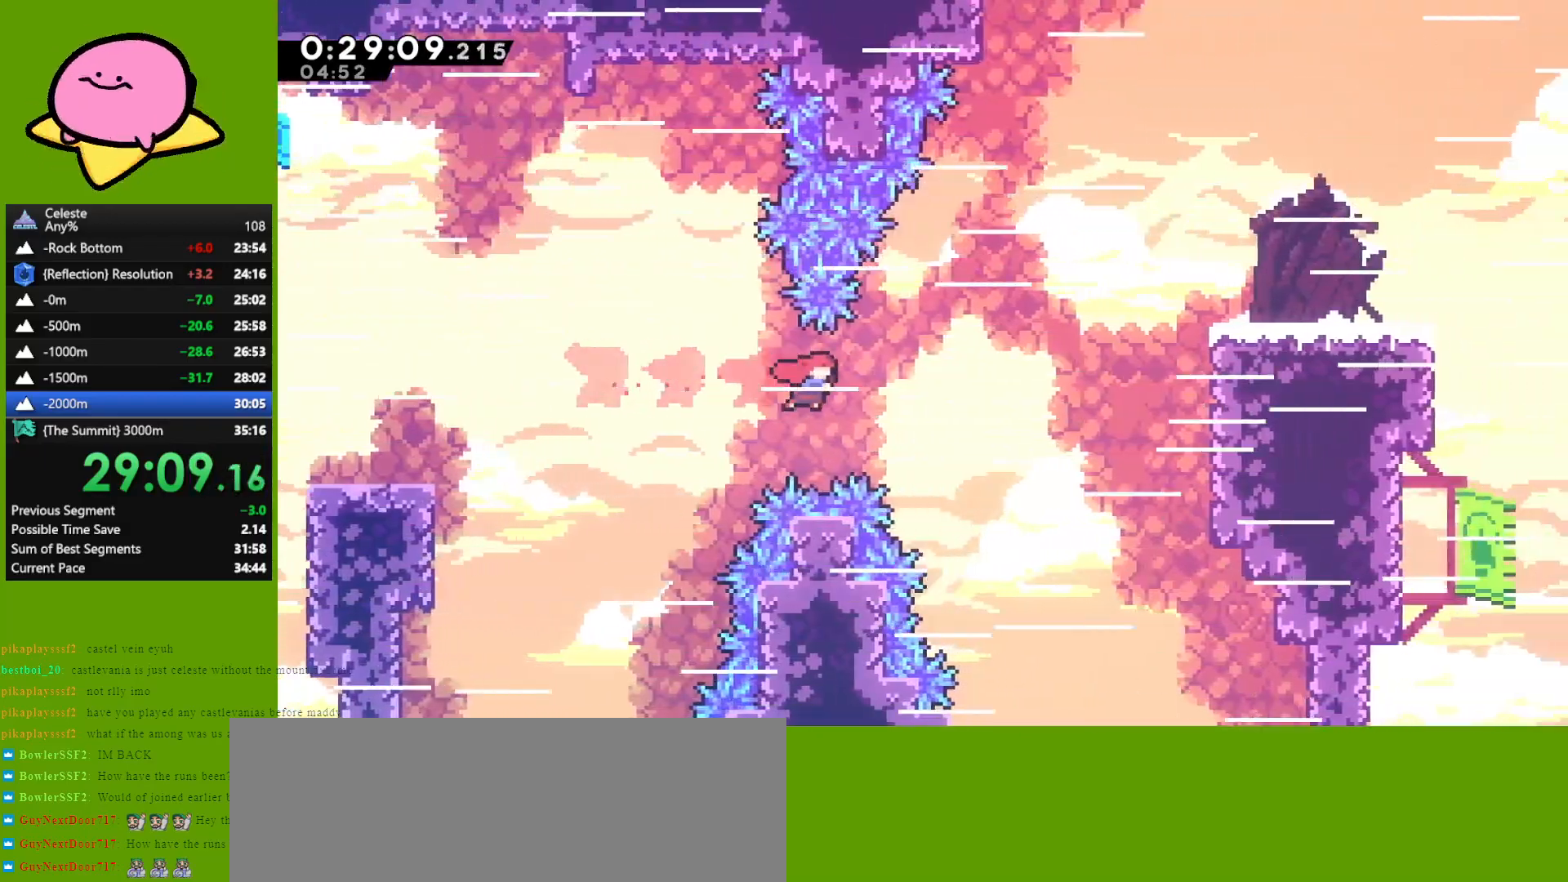
{"keys": ["grab", "right", "up"], "events": [[100, "up", "down"], [150, "dash", "down"], [200, "grab", "down"], [333, "dash", "up"]]}
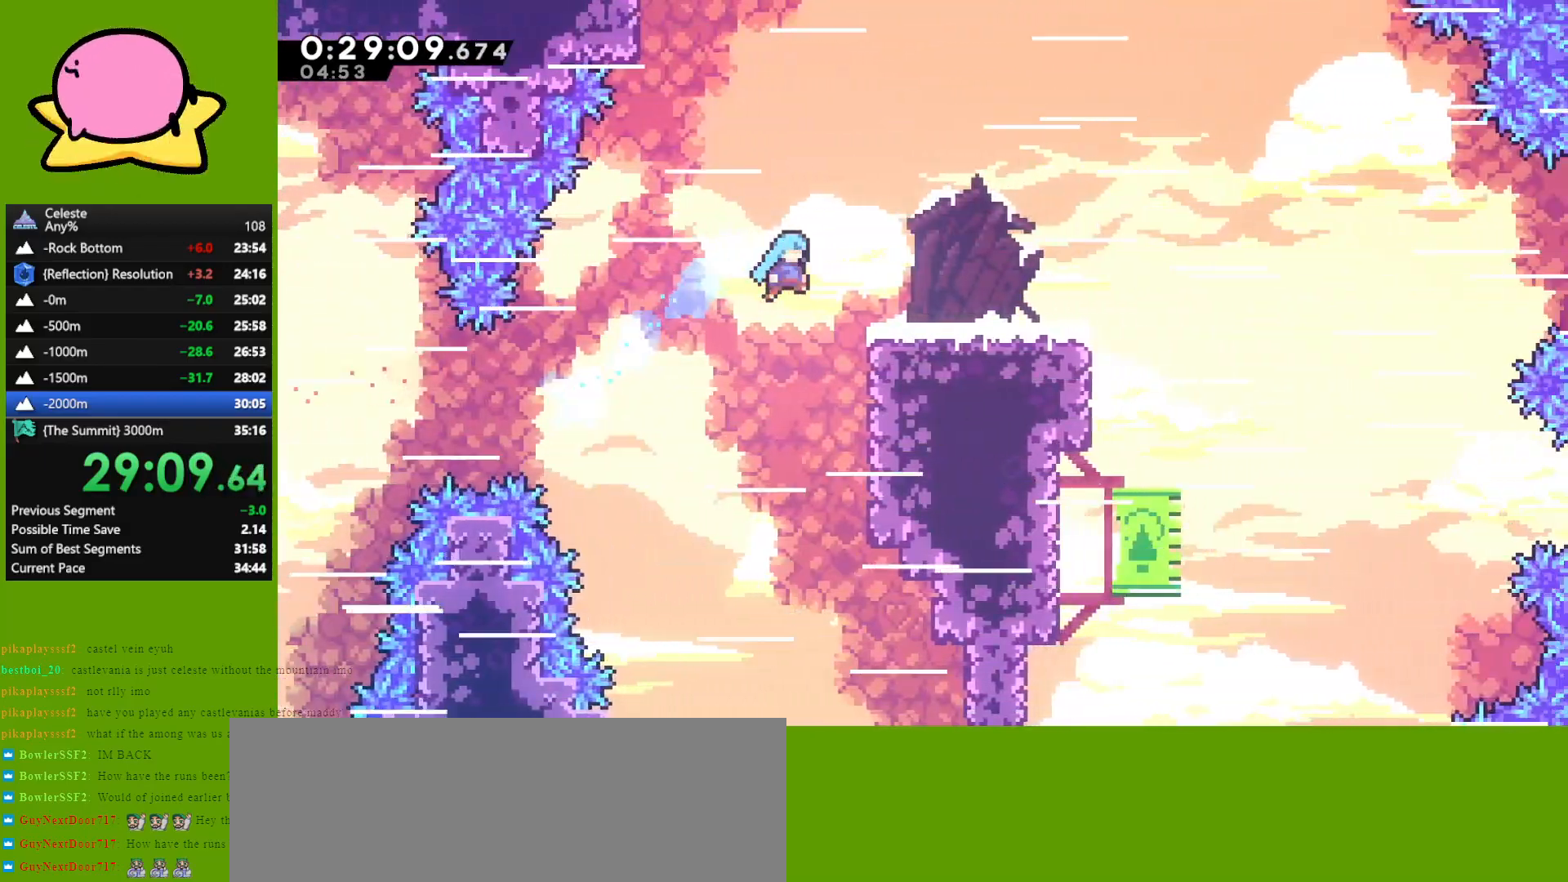
{"keys": ["down", "right"], "events": [[17, "up", "up"], [167, "right", "up"], [200, "jump", "down"], [200, "left", "down"], [300, "grab", "up"], [350, "jump", "up"], [400, "dash", "down"], [400, "down", "down"], [400, "left", "up"], [400, "right", "down"], [483, "dash", "up"]]}
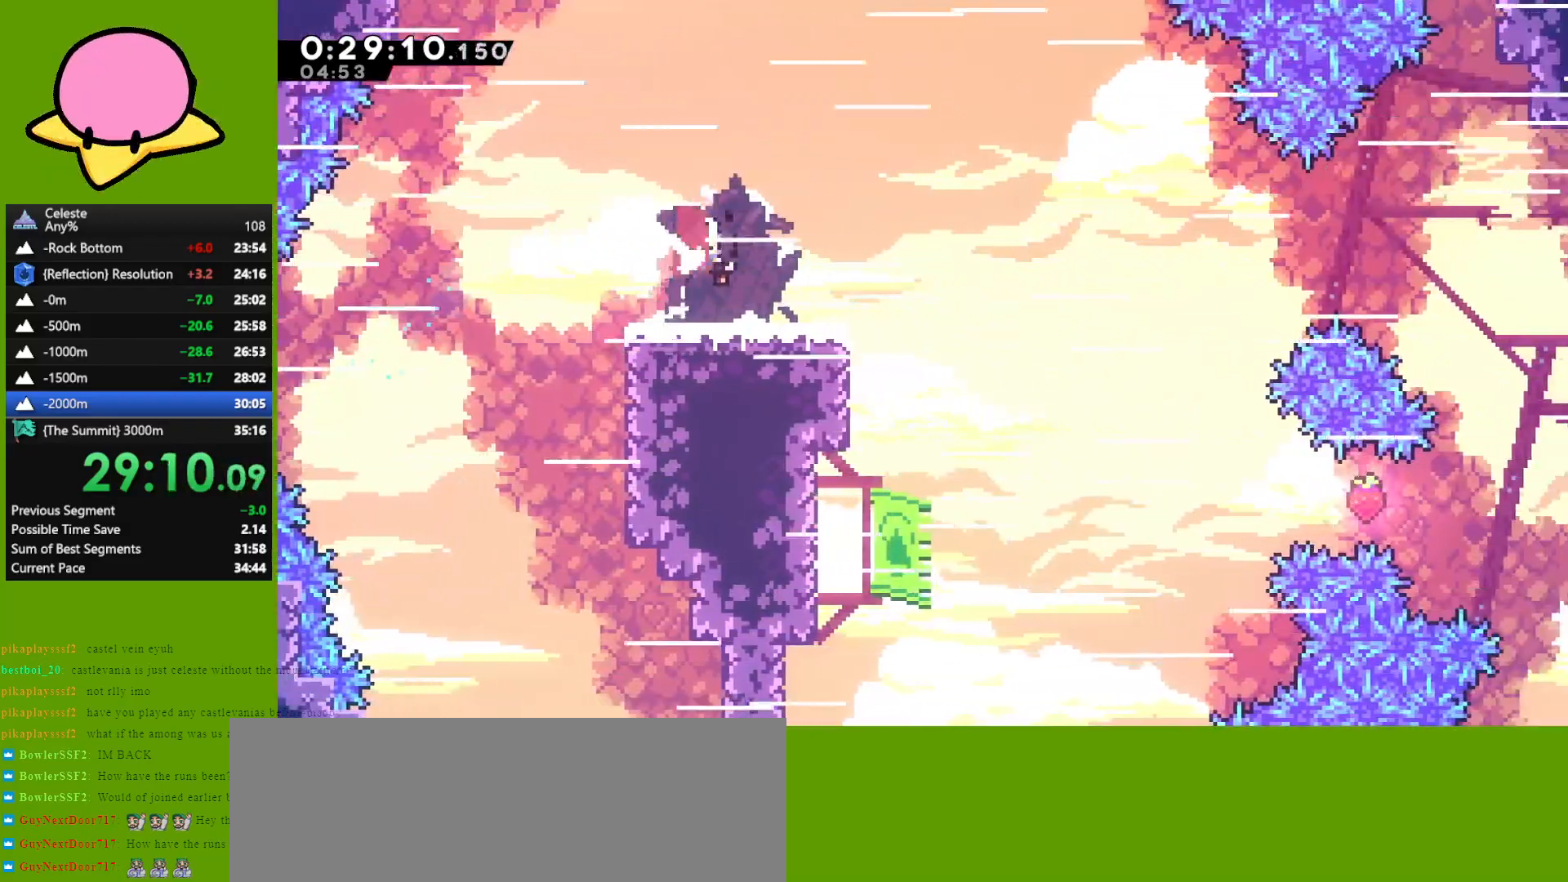
{"keys": ["down", "right"], "events": [[133, "down", "up"], [133, "jump", "down"], [467, "down", "down"], [467, "jump", "up"]]}
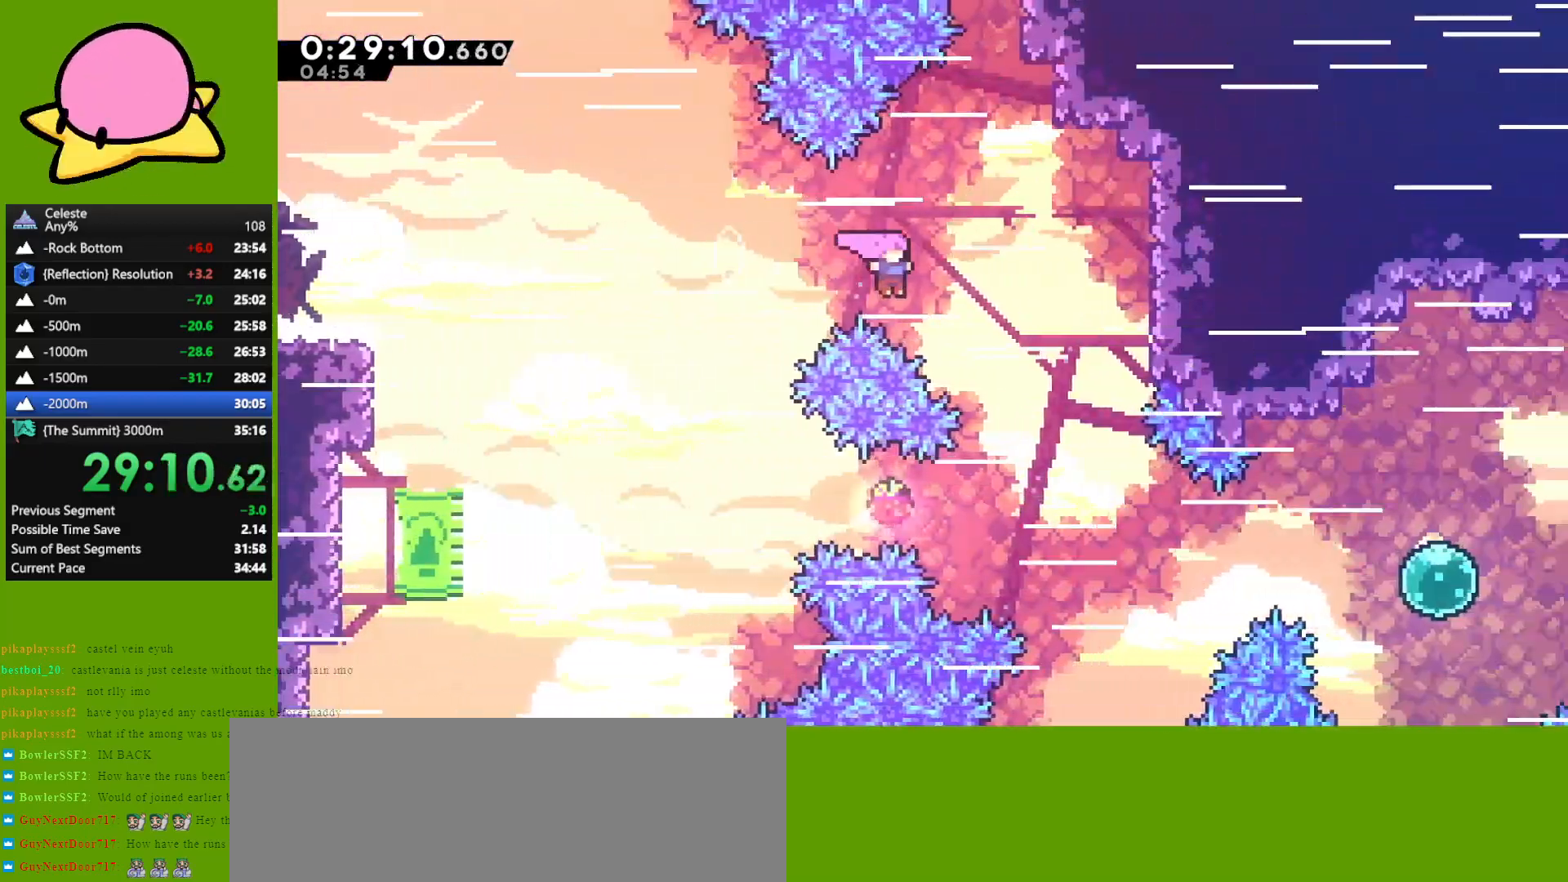
{"keys": ["dash", "right"], "events": [[17, "right", "up"], [300, "right", "down"], [333, "down", "up"], [433, "dash", "down"]]}
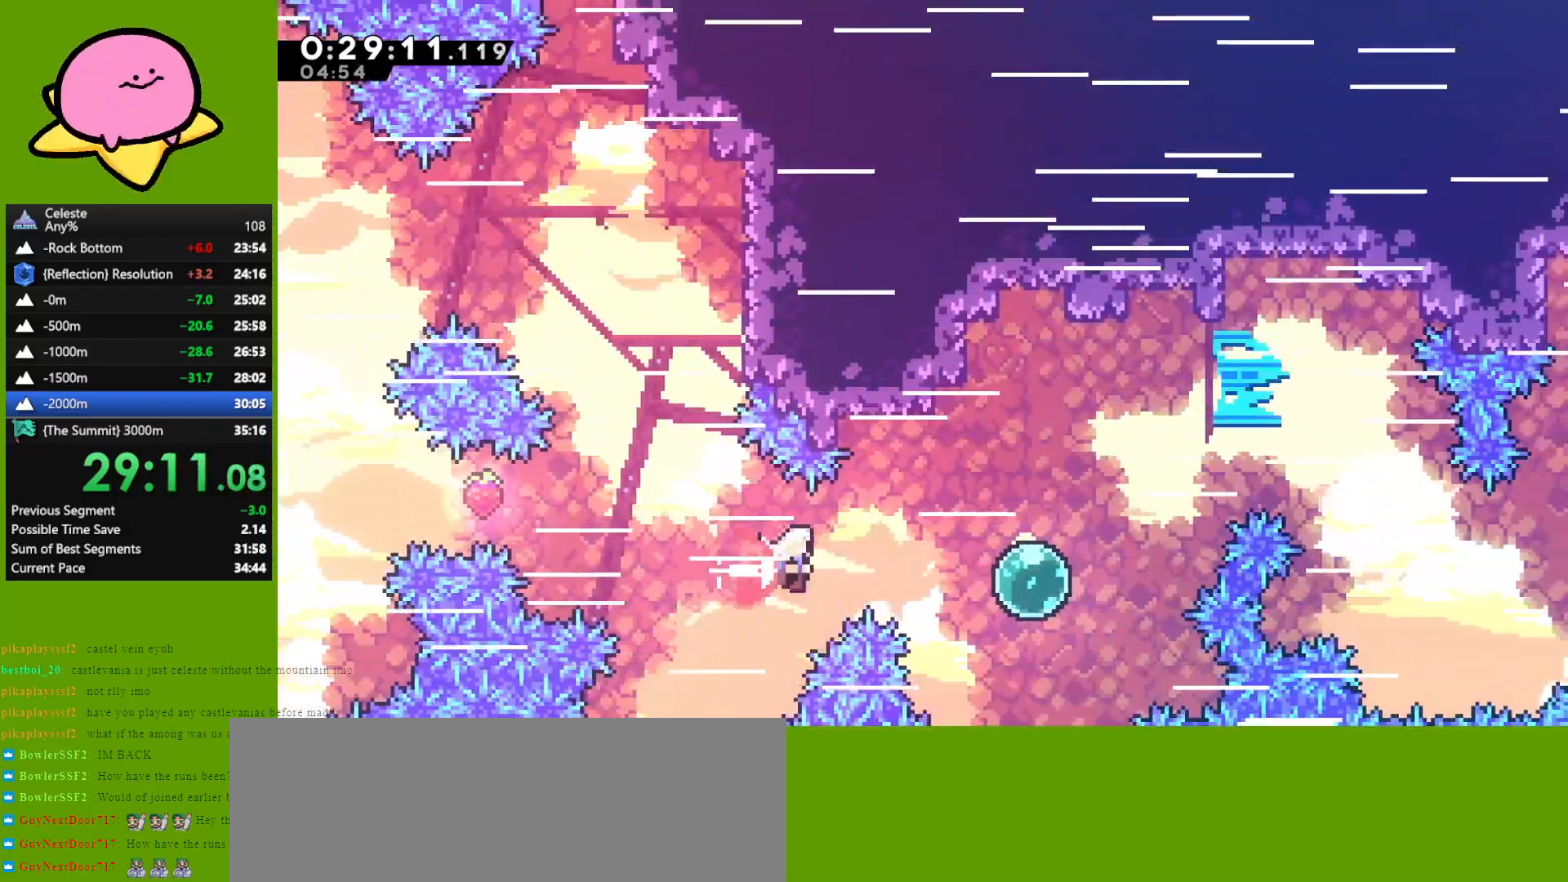
{"keys": ["right"], "events": [[67, "dash", "up"], [267, "dash", "down"], [267, "up", "down"], [400, "dash", "up"], [400, "up", "up"]]}
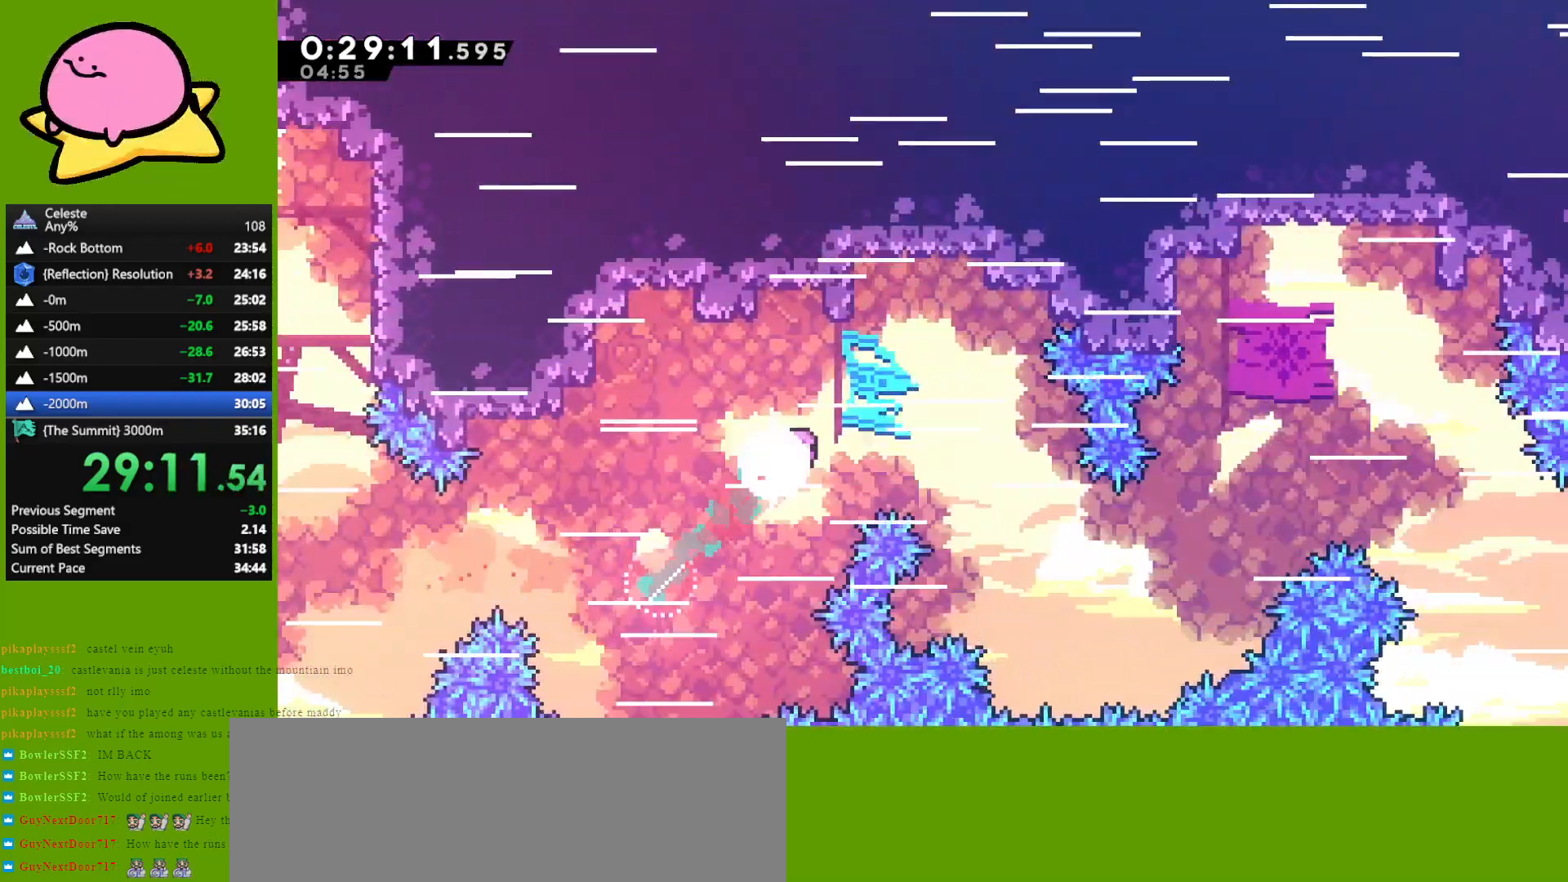
{"keys": ["dash", "right", "up"], "events": [[450, "up", "down"], [500, "dash", "down"]]}
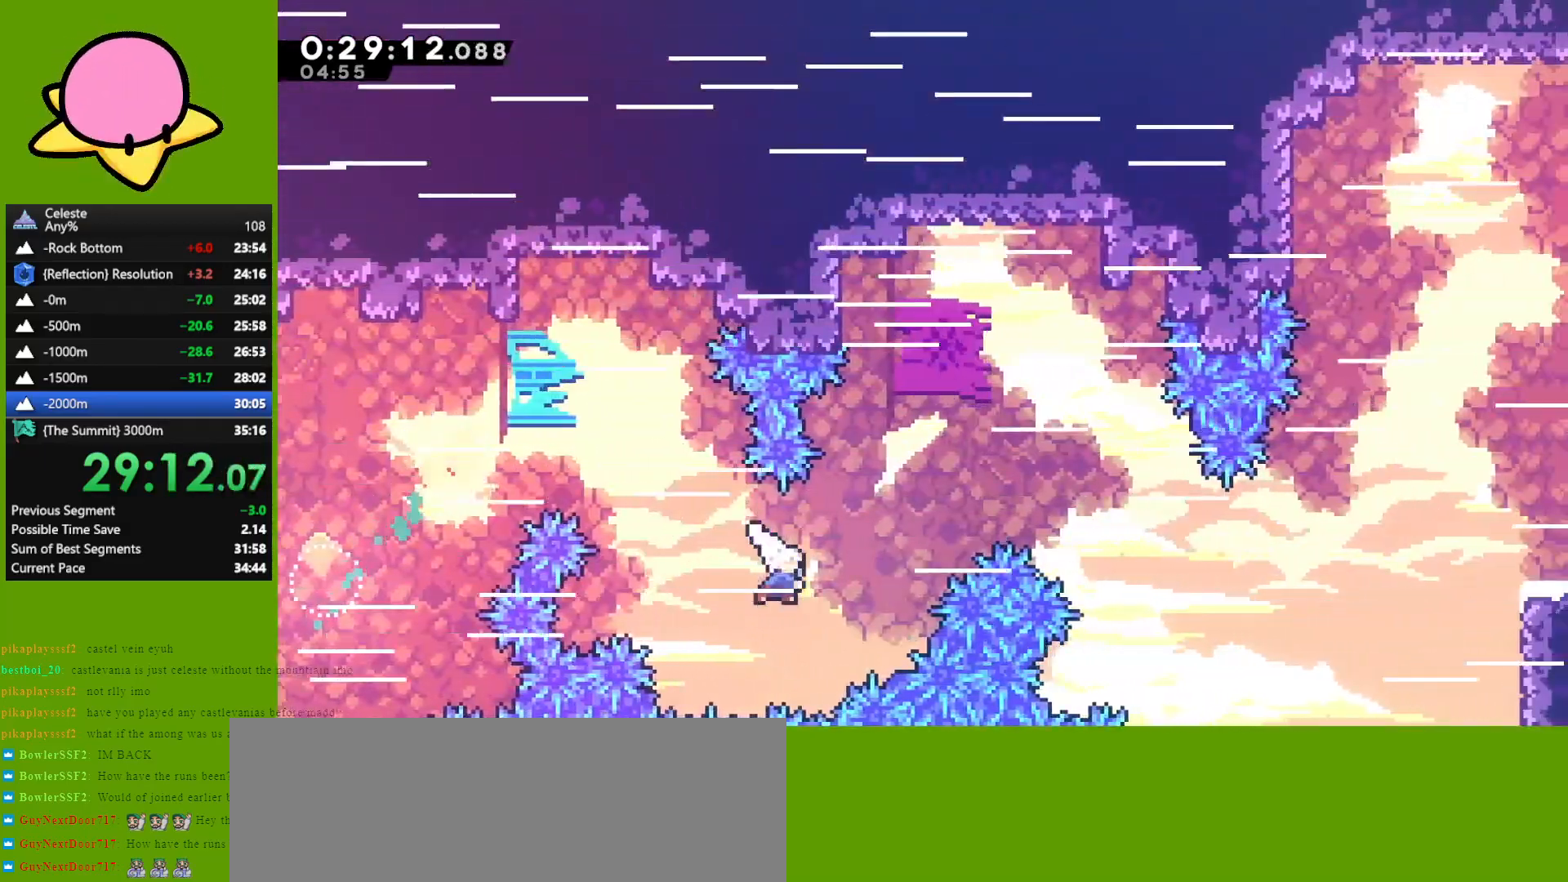
{"keys": ["right"], "events": [[100, "dash", "up"], [150, "up", "up"]]}
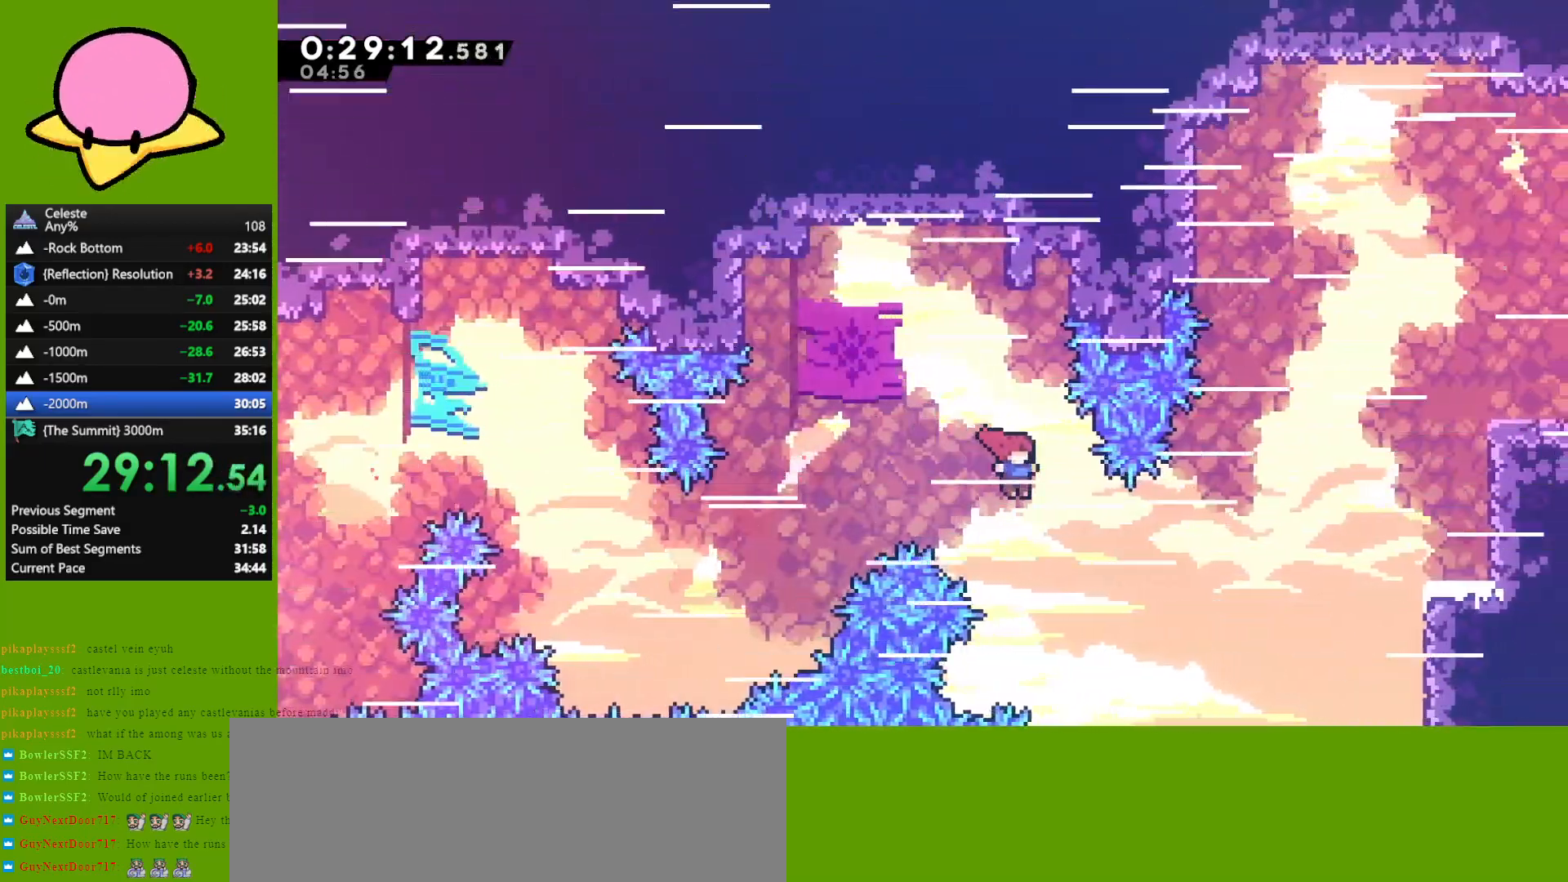
{"keys": ["grab", "right", "up"], "events": [[117, "dash", "down"], [217, "grab", "down"], [300, "dash", "up"], [450, "up", "down"]]}
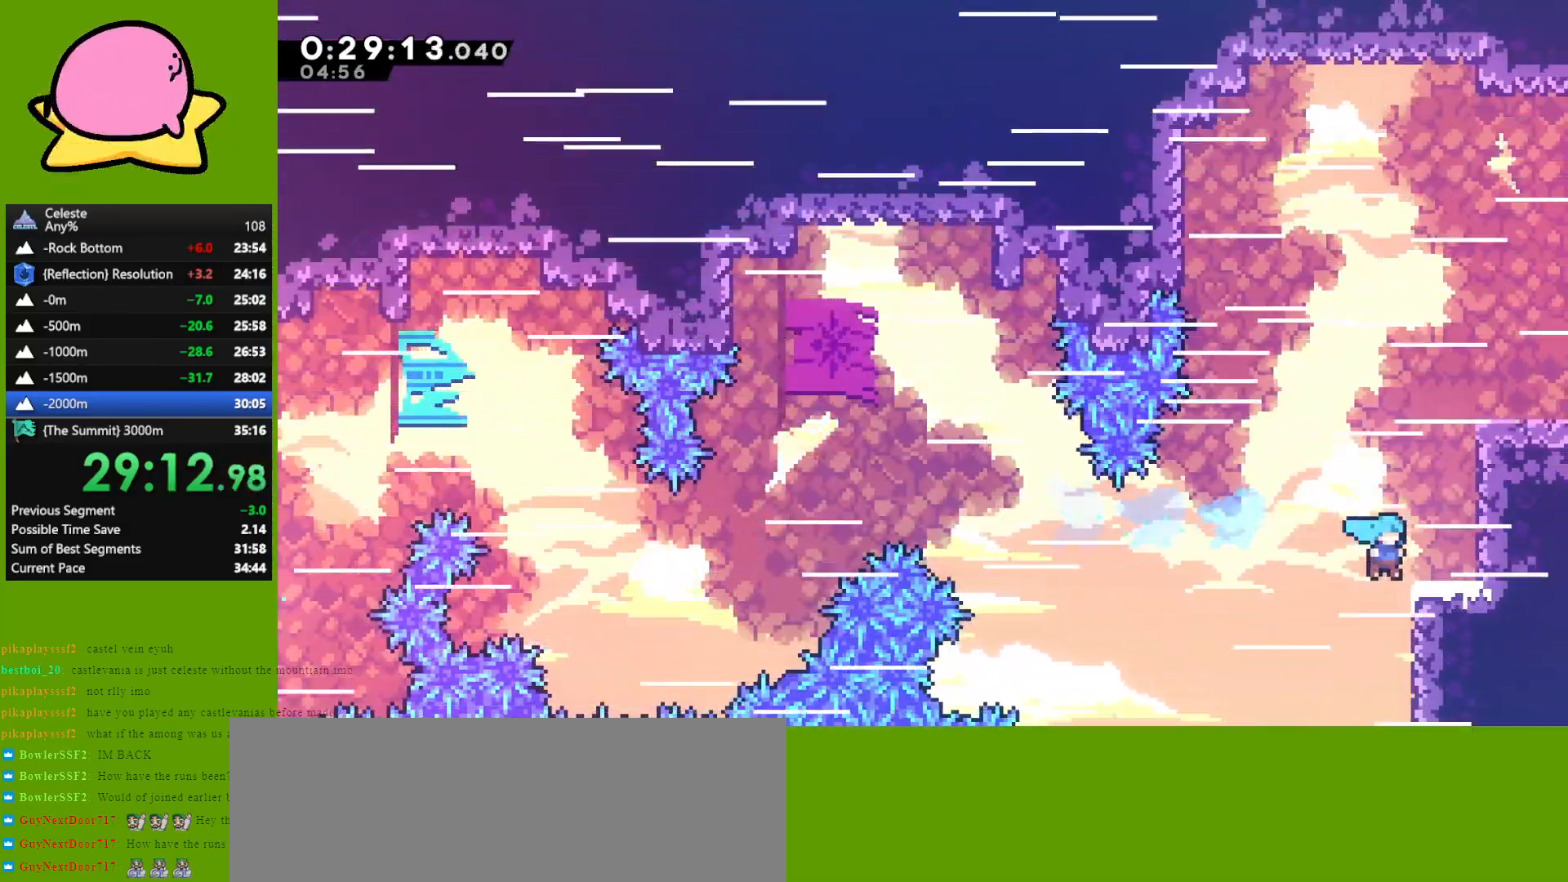
{"keys": ["grab", "jump", "right", "up"], "events": [[83, "jump", "down"], [233, "jump", "up"], [283, "jump", "down"], [417, "jump", "up"], [467, "jump", "down"]]}
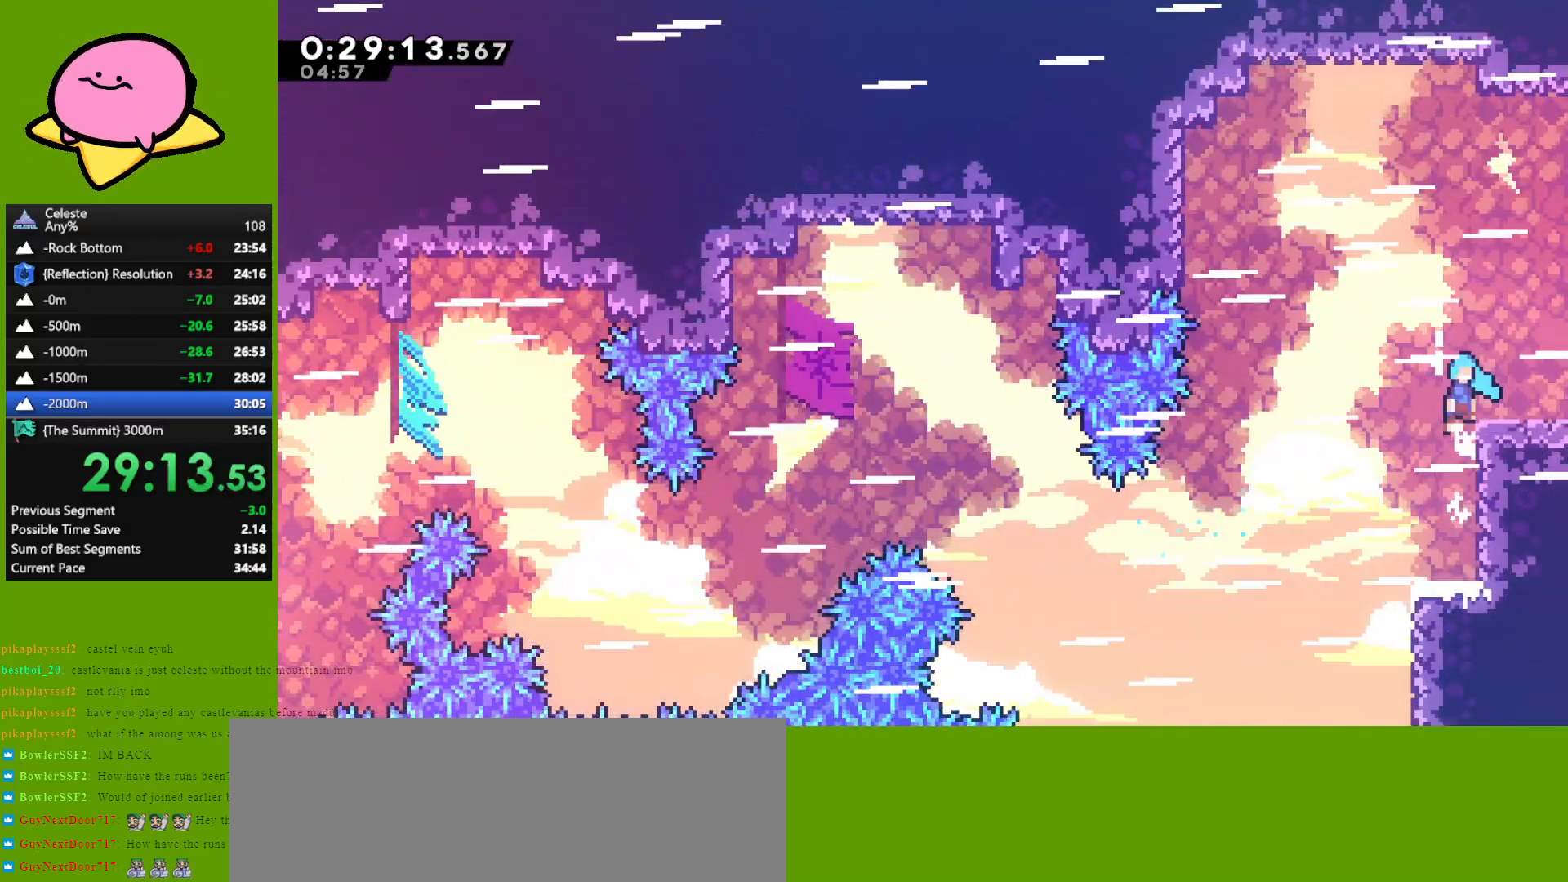
{"keys": ["right"], "events": [[67, "grab", "up"], [117, "jump", "up"], [117, "up", "up"], [200, "down", "down"], [350, "down", "up"]]}
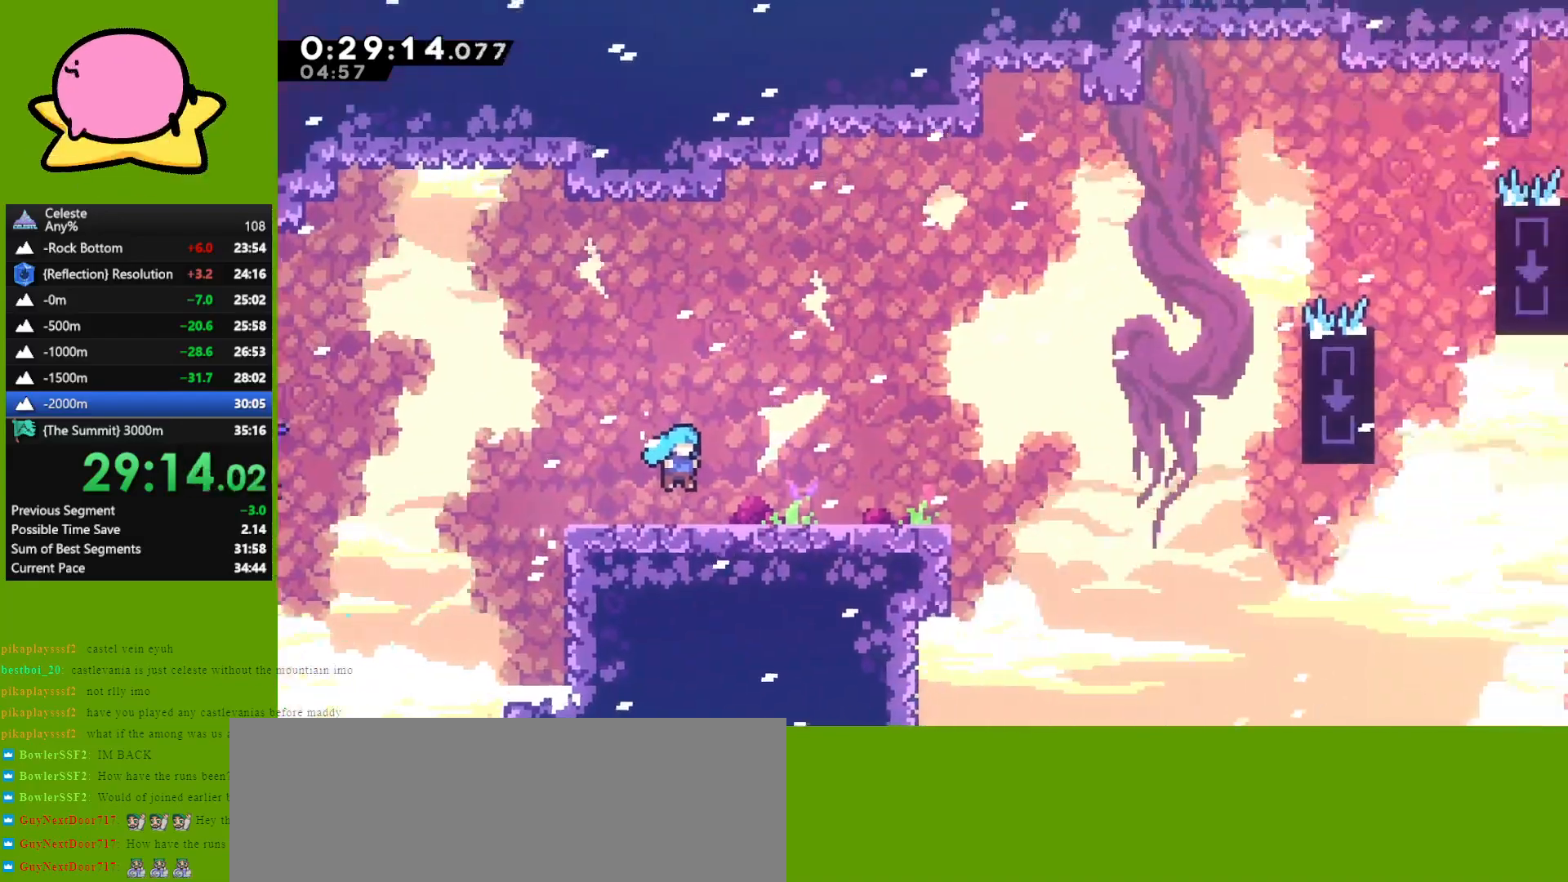
{"keys": ["right"], "events": []}
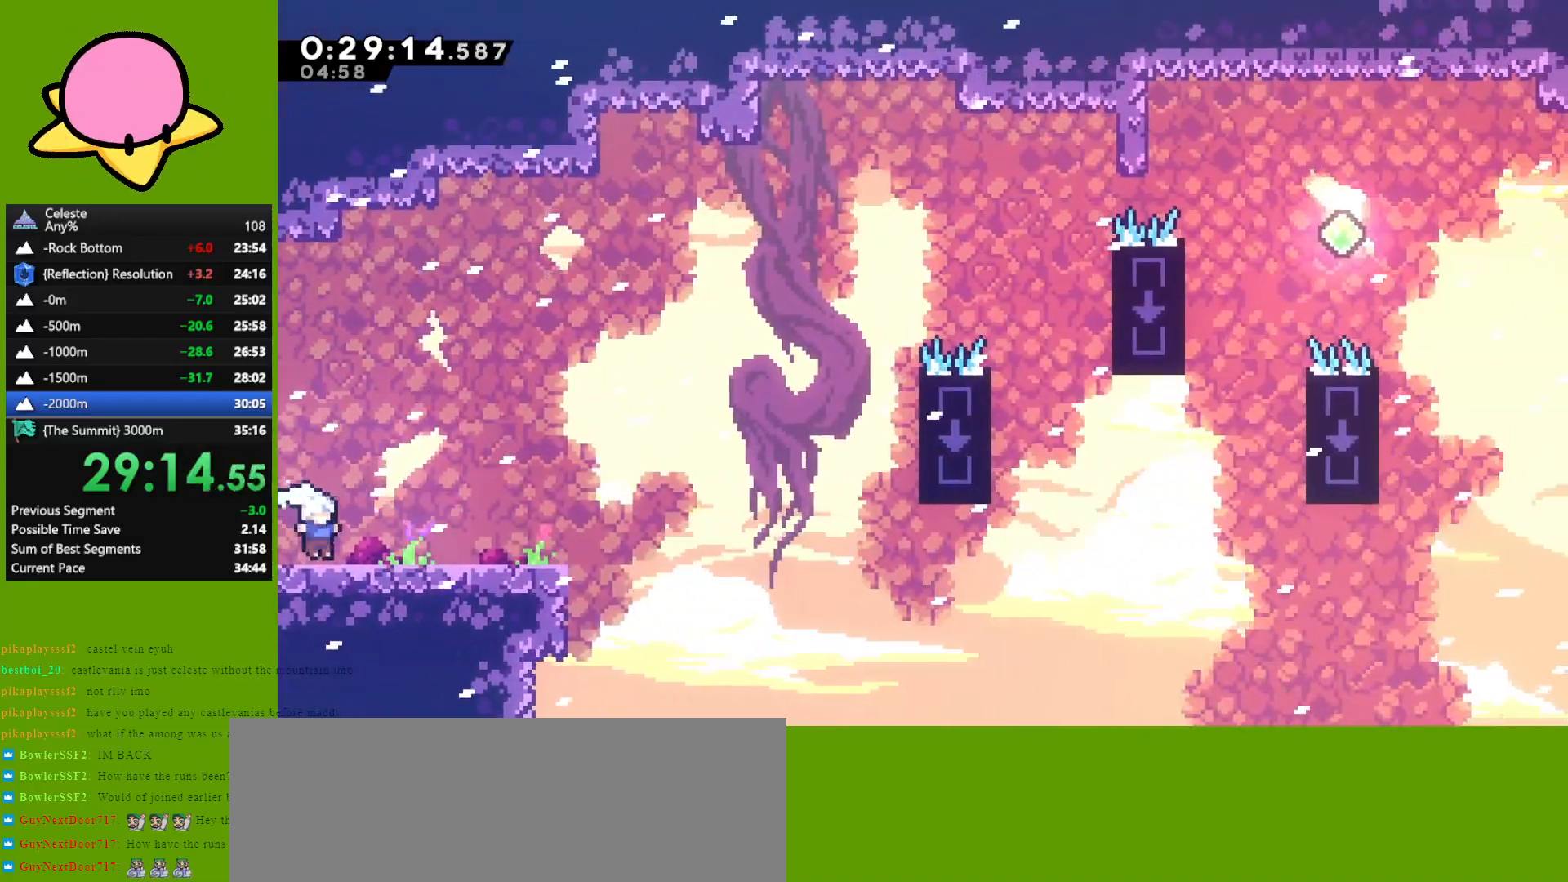
{"keys": ["right"], "events": [[67, "dash", "down"], [100, "down", "down"], [150, "dash", "up"], [300, "jump", "down"], [467, "down", "up"], [467, "jump", "up"]]}
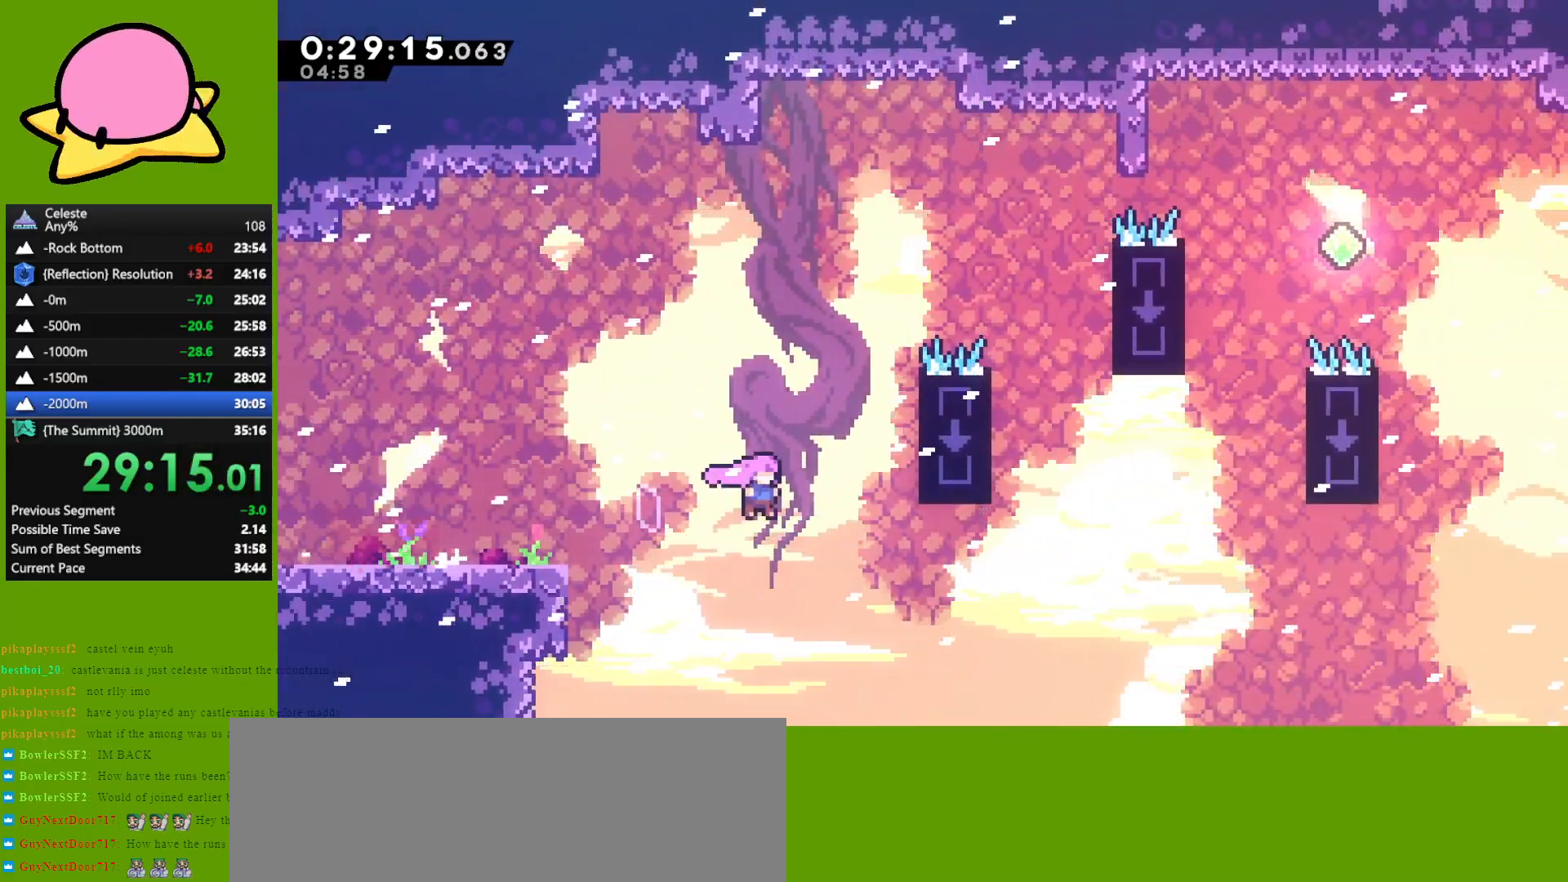
{"keys": ["right", "up"], "events": [[267, "up", "down"], [317, "dash", "down"], [400, "dash", "up"]]}
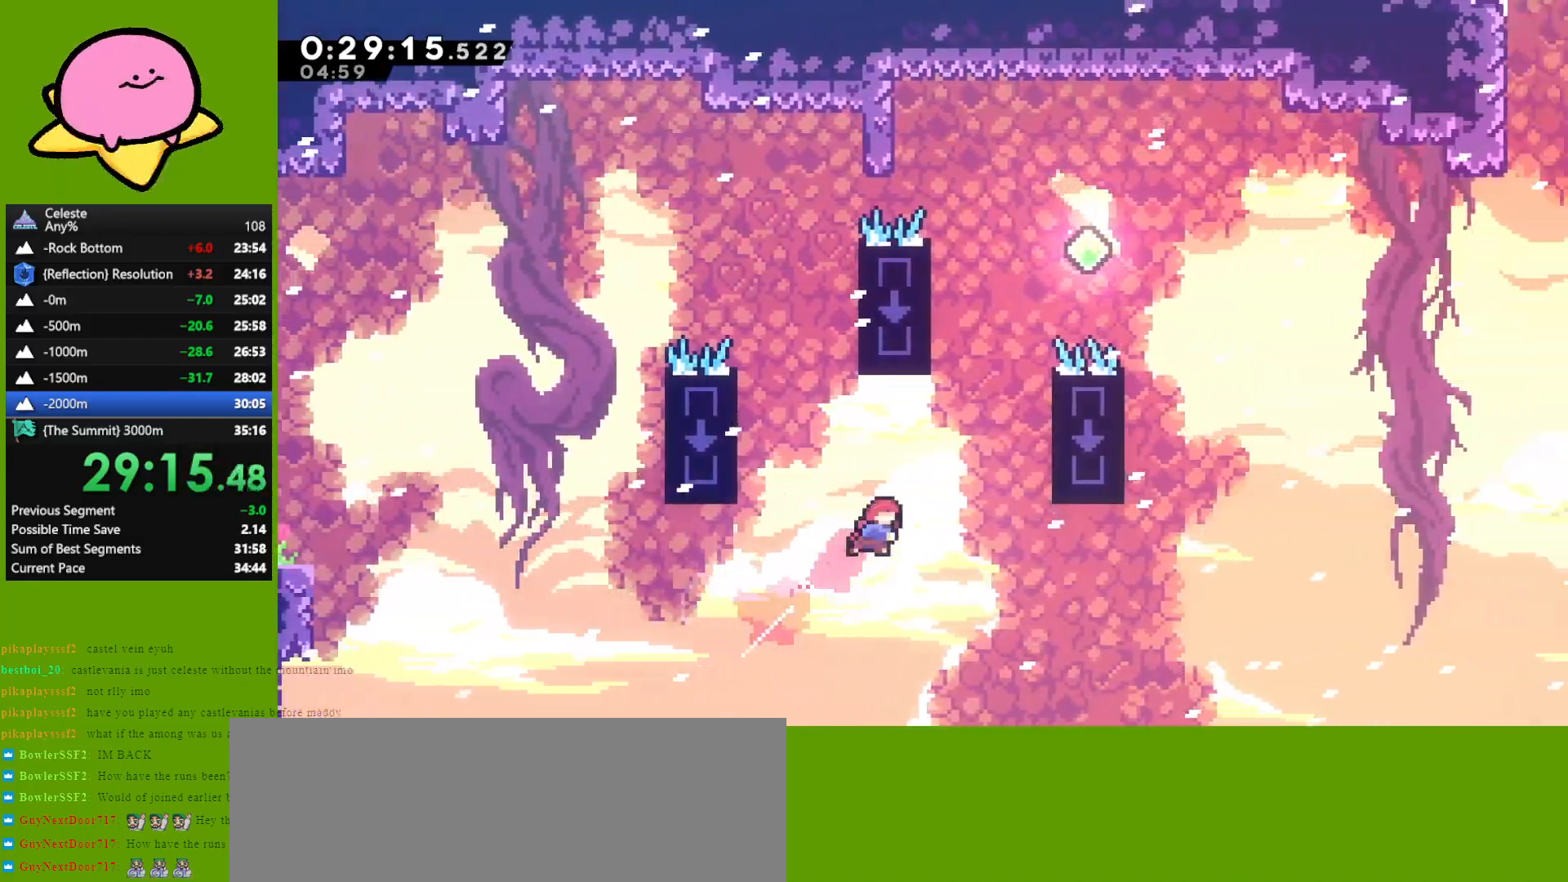
{"keys": ["left"], "events": [[33, "dash", "down"], [217, "dash", "up"], [217, "up", "up"], [367, "jump", "down"], [367, "left", "down"], [367, "right", "up"], [500, "jump", "up"]]}
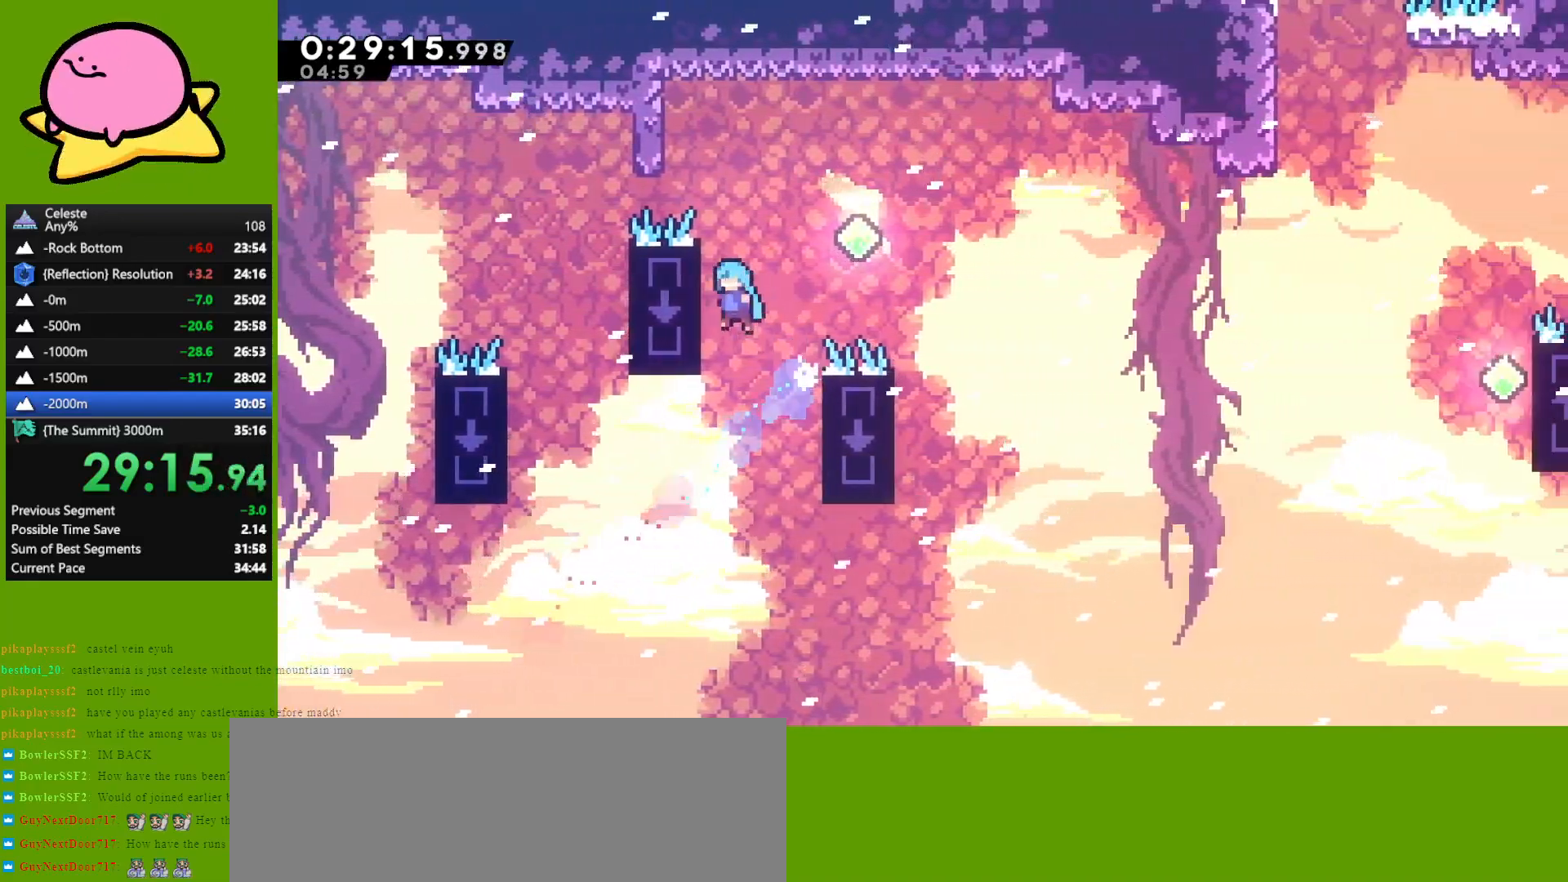
{"keys": ["right"], "events": [[100, "right", "down"], [133, "jump", "down"], [133, "left", "up"], [383, "jump", "up"]]}
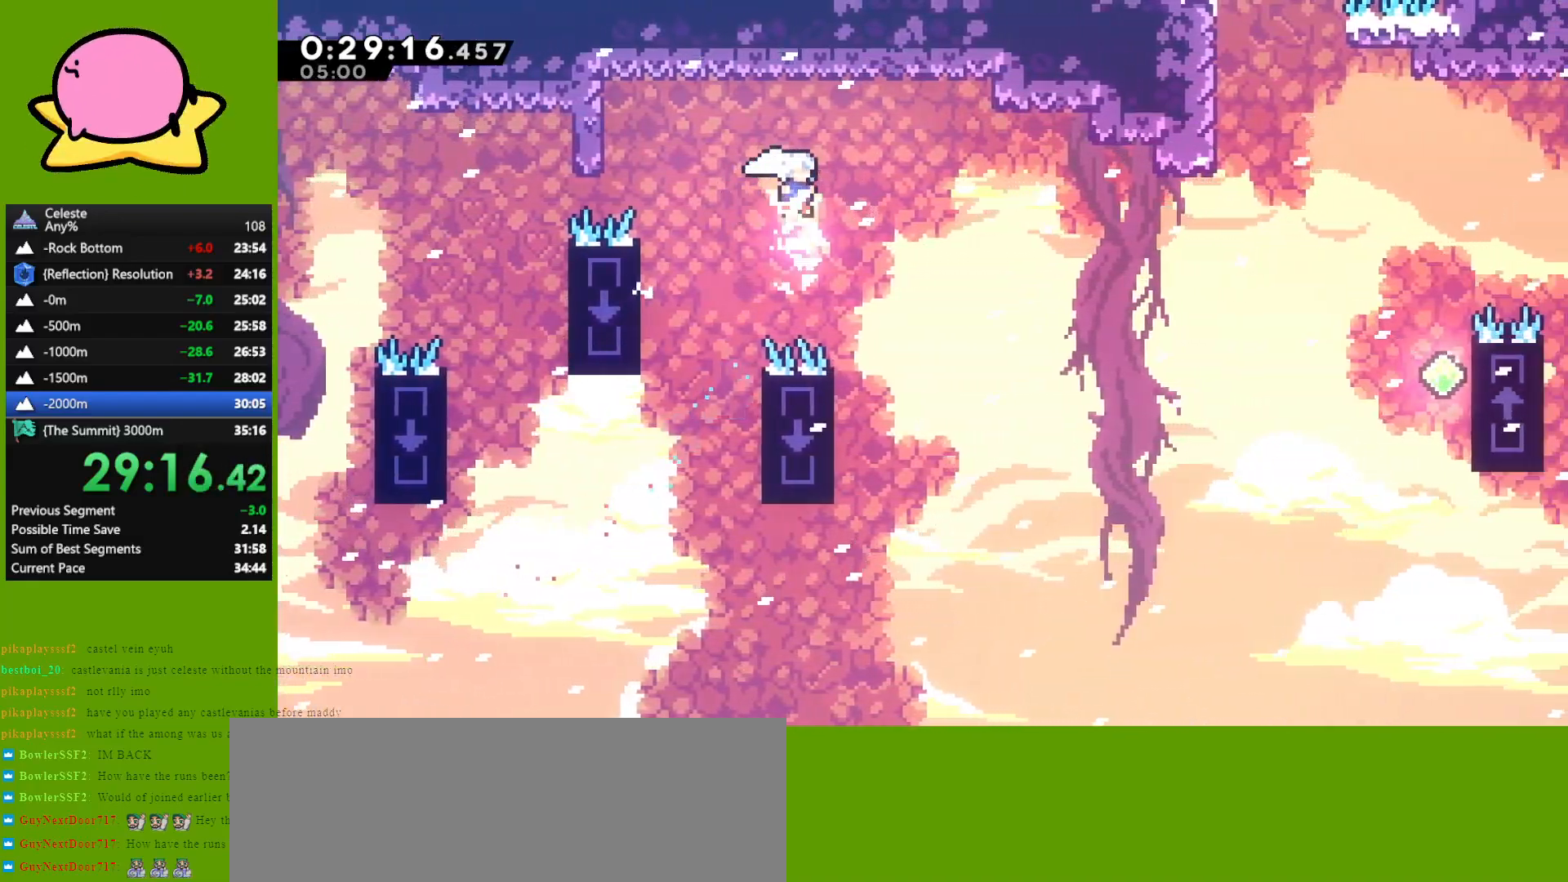
{"keys": ["dash", "right", "up"], "events": [[200, "up", "down"], [400, "dash", "down"]]}